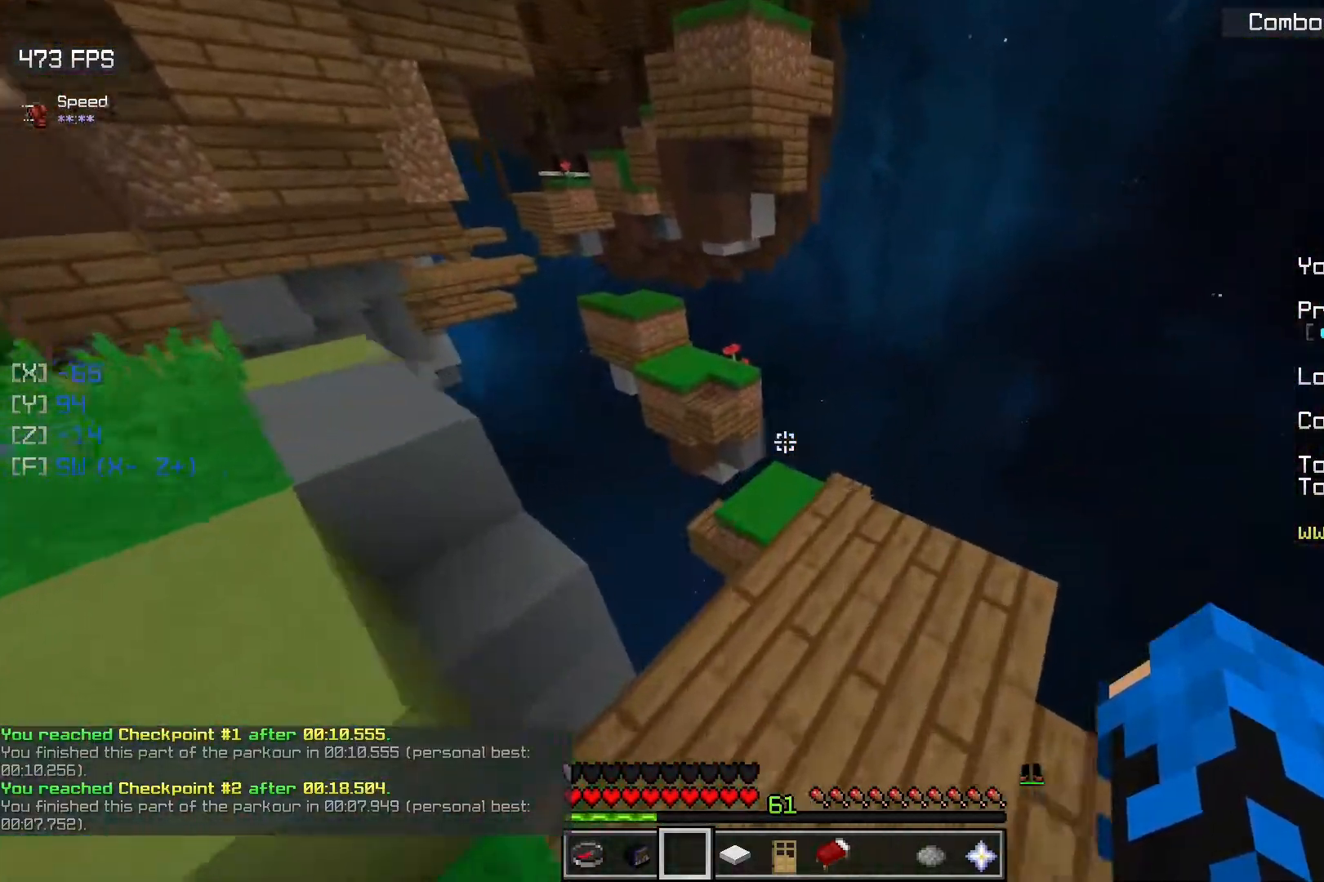
Gameplay with keyboard and mouse; each line is a JSON object with the keys and mouse buttons held at the frame after it. "events" lists presses ("down") and releases ("up") of "a", "d", "s", "space", "w", "mouse_left" and "mouse_right" between this image and that frame as [ms after this image, input, new state], when the widget could be followed in between. "mouse_left", "mouse_right" = the "left", "right" buttons of the "mouse" list. No other keys are recorded. Fast repeated clicks can show as one long hold. Mouse movement is not recorded.
{"keys": ["d", "w"], "mouse": [], "events": [[100, "space", "down"], [367, "space", "up"], [417, "d", "down"]]}
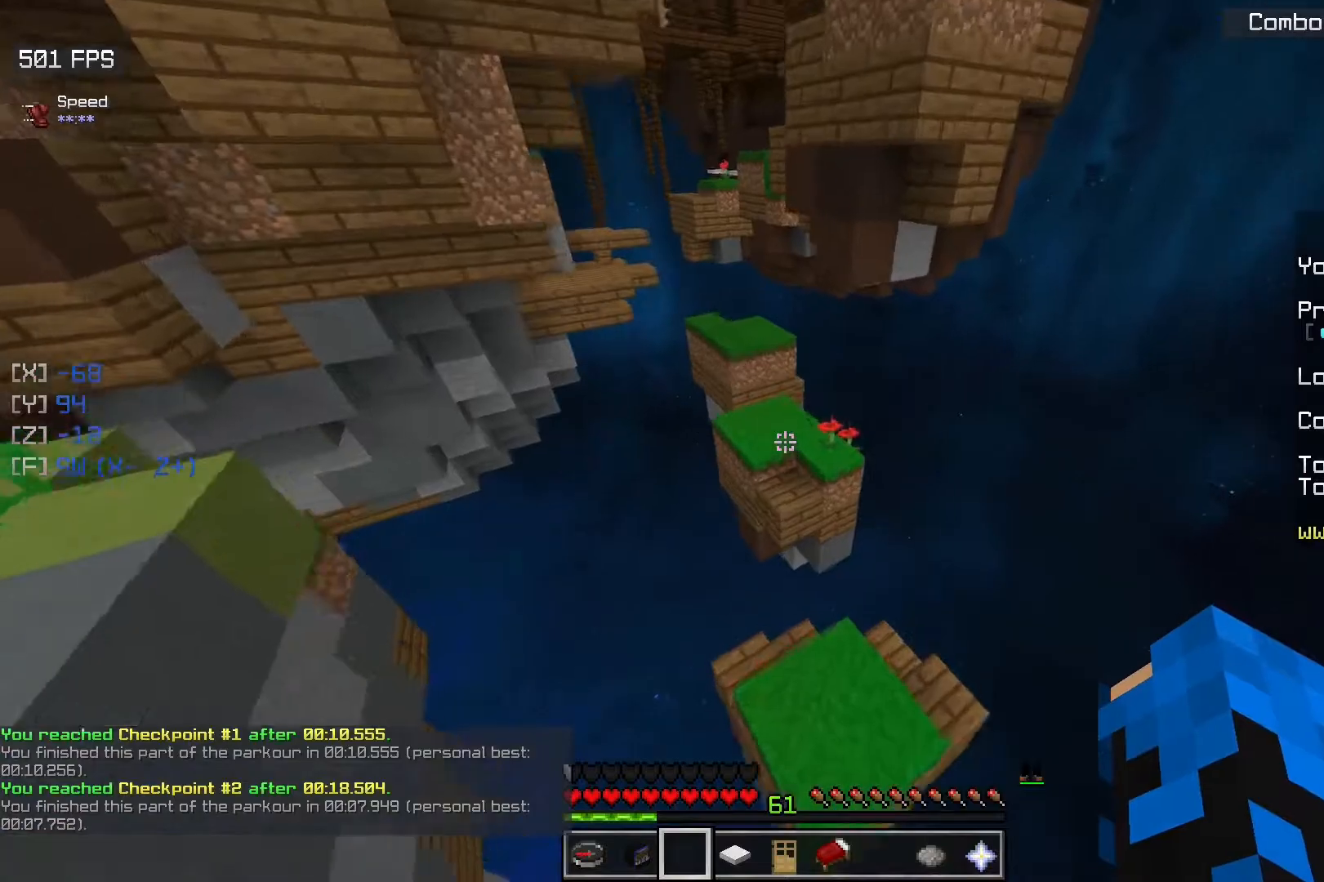
{"keys": ["space", "w"], "mouse": [], "events": [[167, "d", "up"], [450, "space", "down"]]}
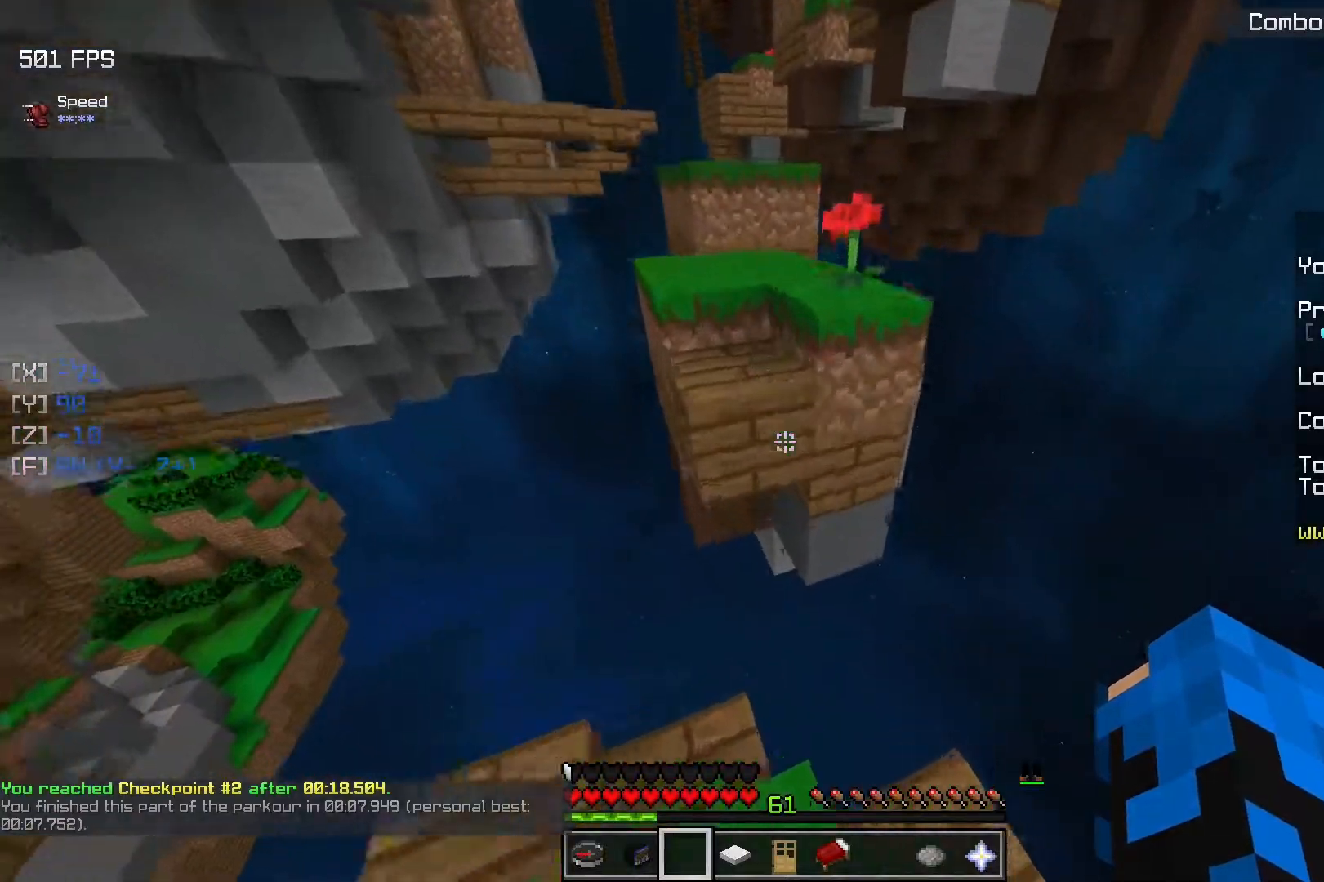
{"keys": ["w"], "mouse": [], "events": [[183, "space", "up"]]}
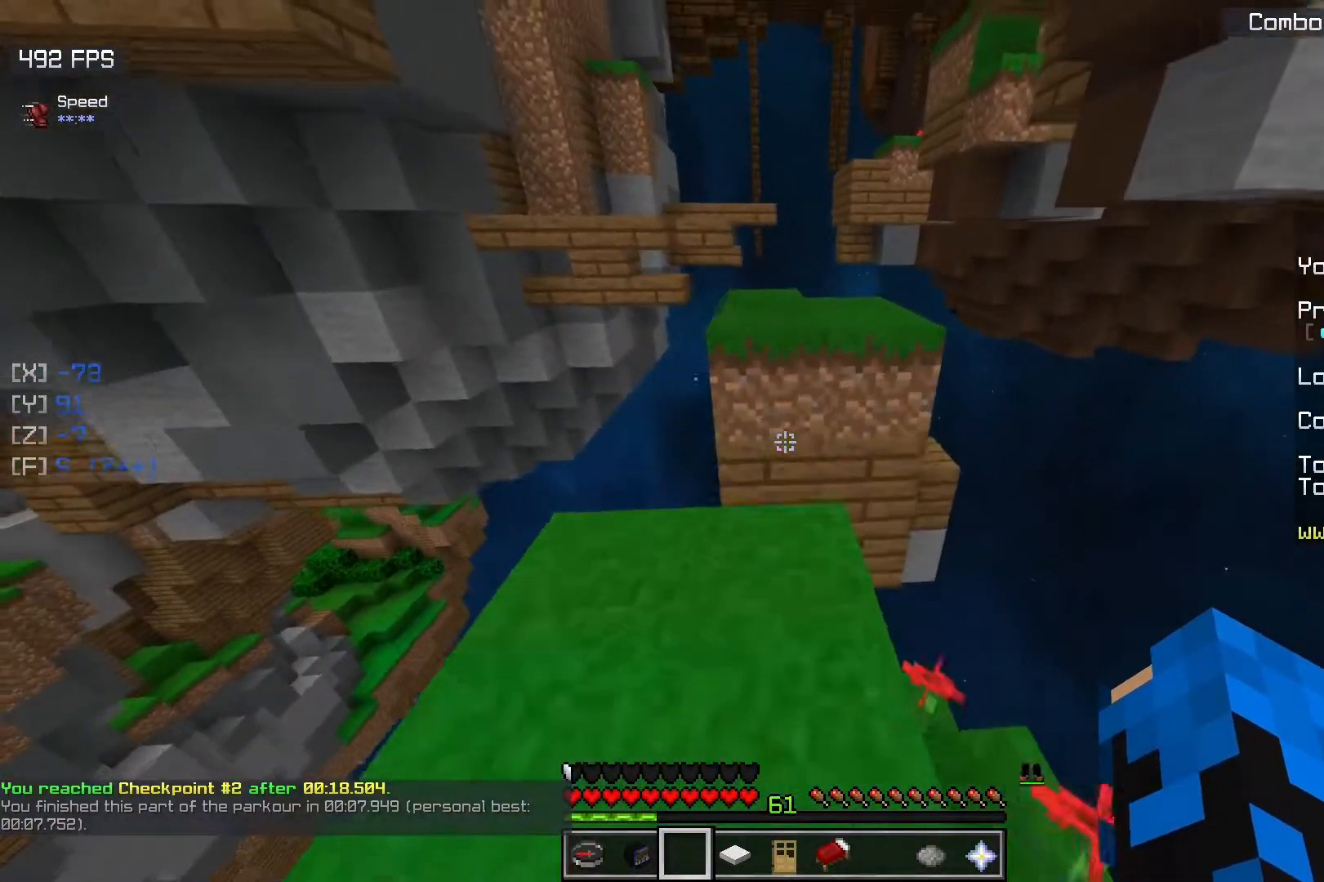
{"keys": ["w"], "mouse": [], "events": [[150, "space", "down"], [383, "space", "up"]]}
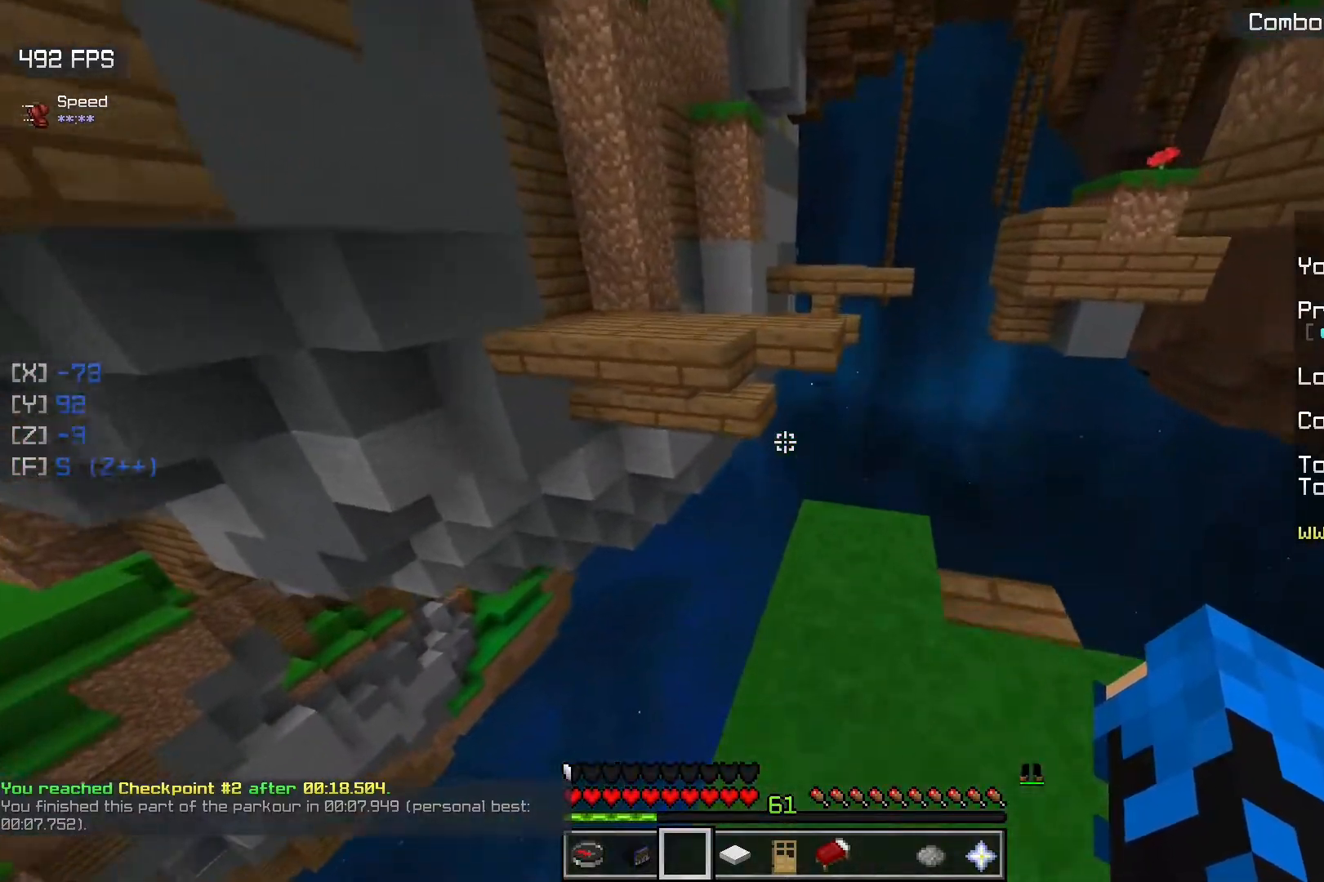
{"keys": ["space", "w"], "mouse": [], "events": [[367, "space", "down"]]}
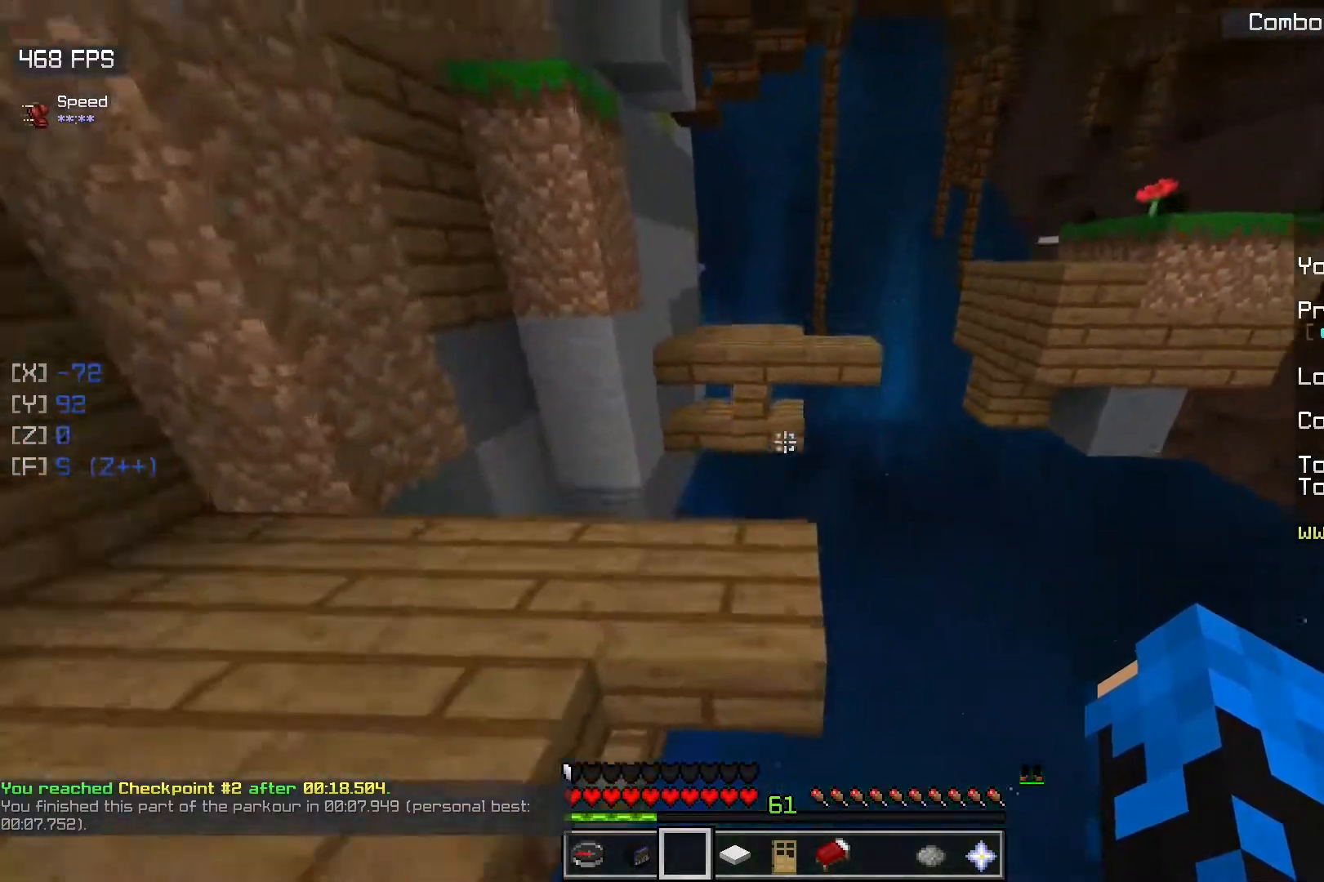
{"keys": ["a", "space", "w"], "mouse": [], "events": [[67, "space", "up"], [300, "space", "down"], [333, "mouse_left", "down"], [400, "a", "down"], [400, "mouse_left", "up"]]}
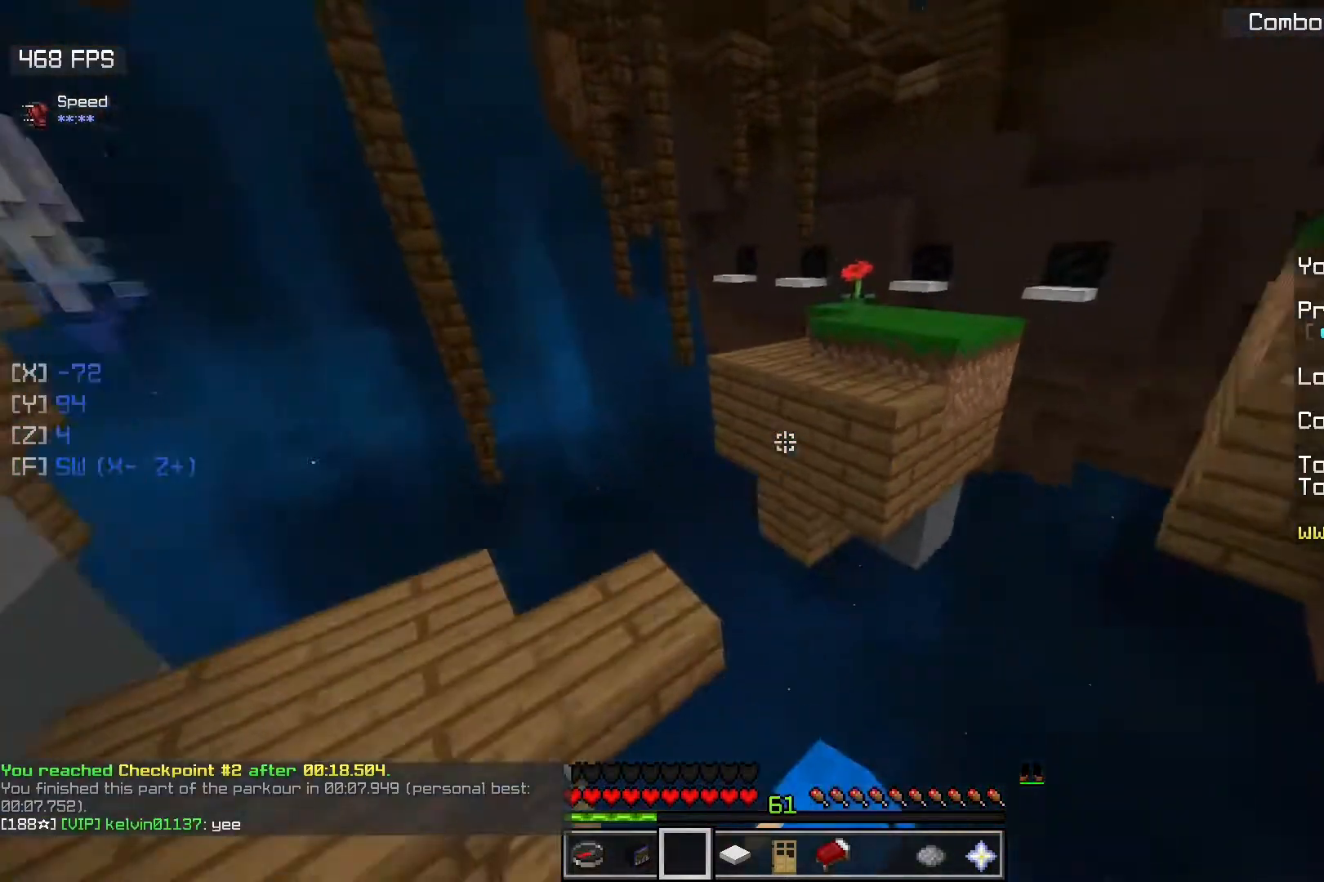
{"keys": ["a", "space", "w"], "mouse": [], "events": [[50, "space", "up"], [183, "a", "up"], [383, "mouse_left", "down"], [383, "space", "down"], [483, "mouse_left", "up"], [500, "a", "down"]]}
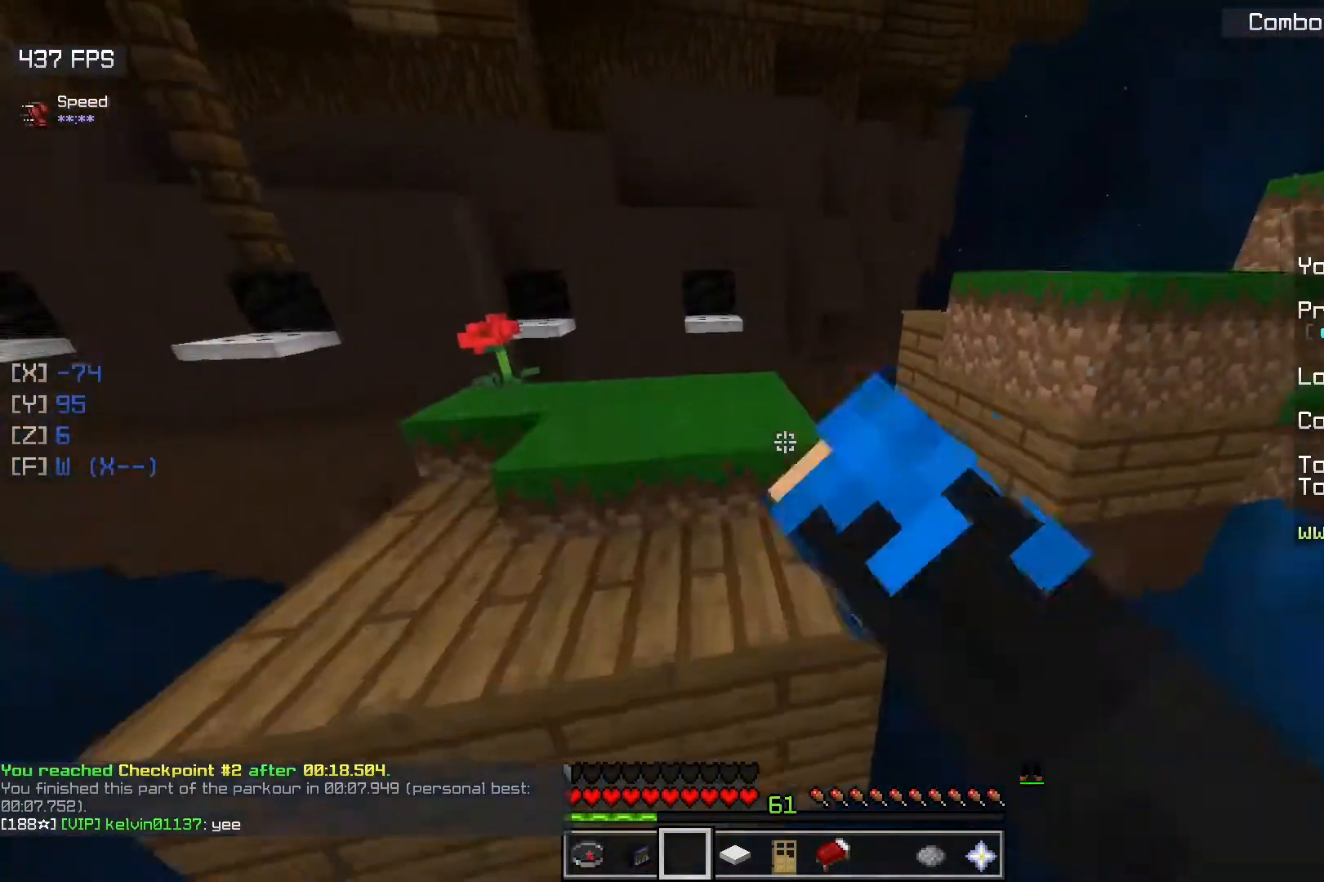
{"keys": ["w"], "mouse": [], "events": [[133, "space", "up"], [333, "a", "up"]]}
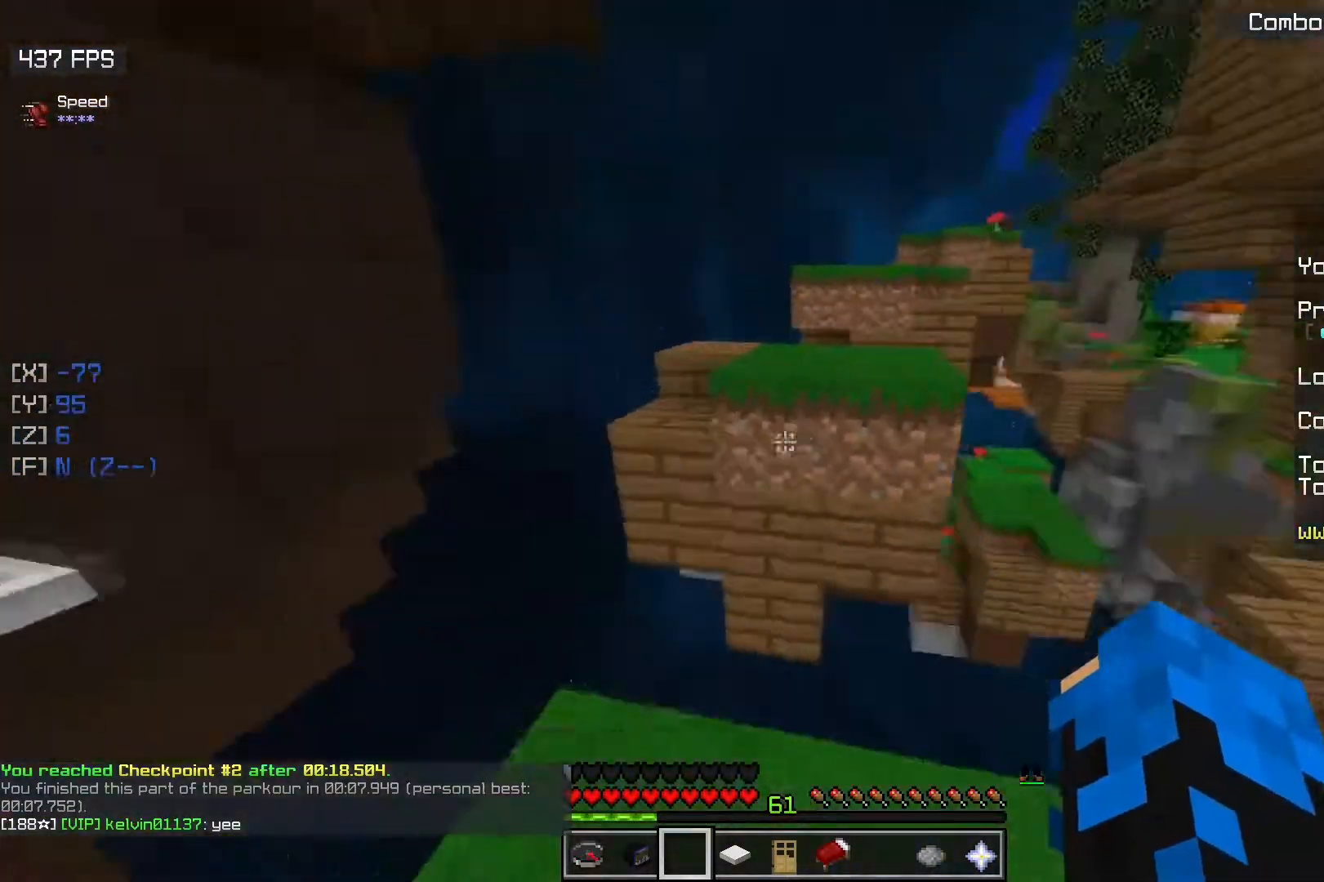
{"keys": ["w"], "mouse": [], "events": [[183, "space", "down"], [417, "space", "up"]]}
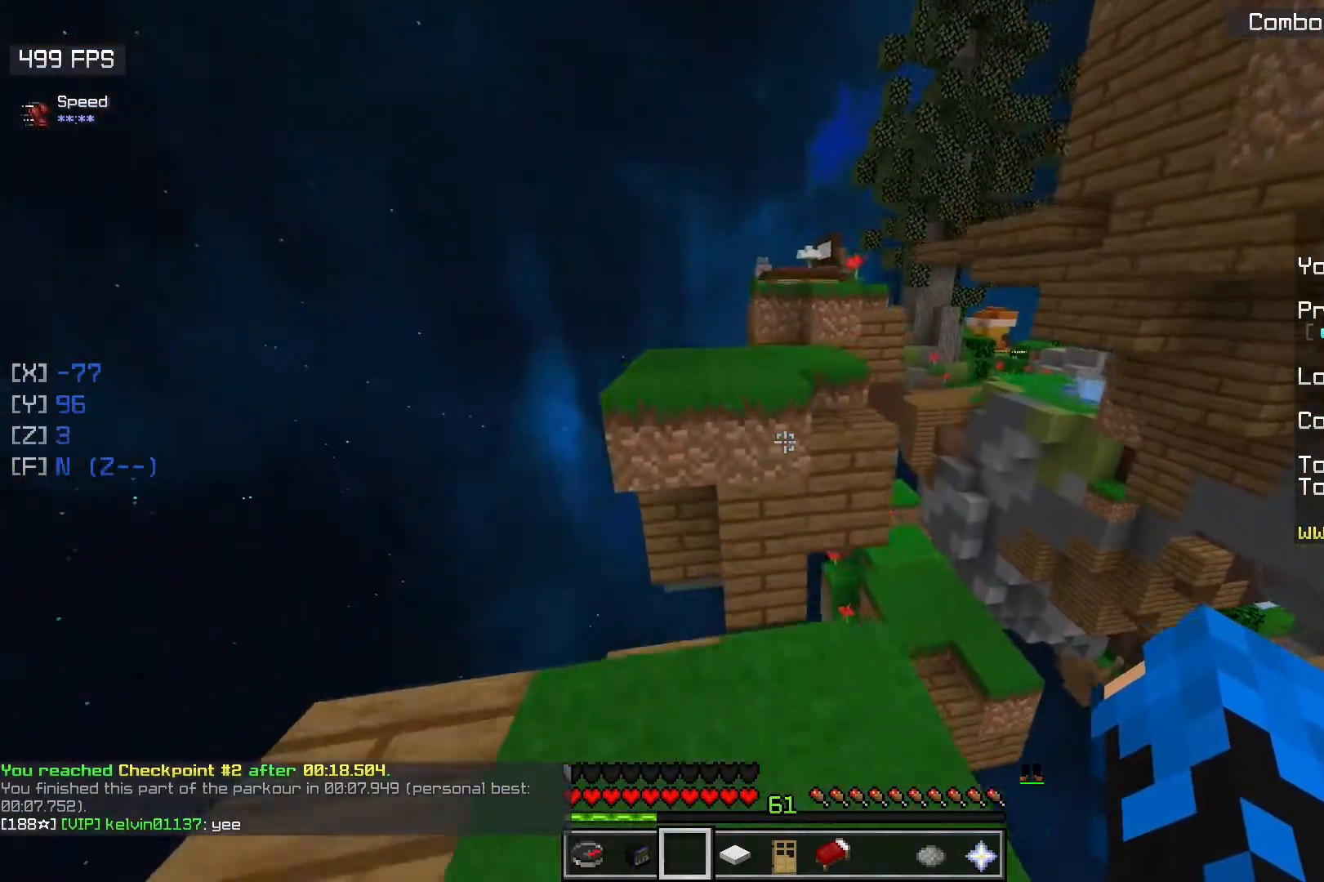
{"keys": ["w"], "mouse": [], "events": [[200, "space", "down"], [433, "space", "up"]]}
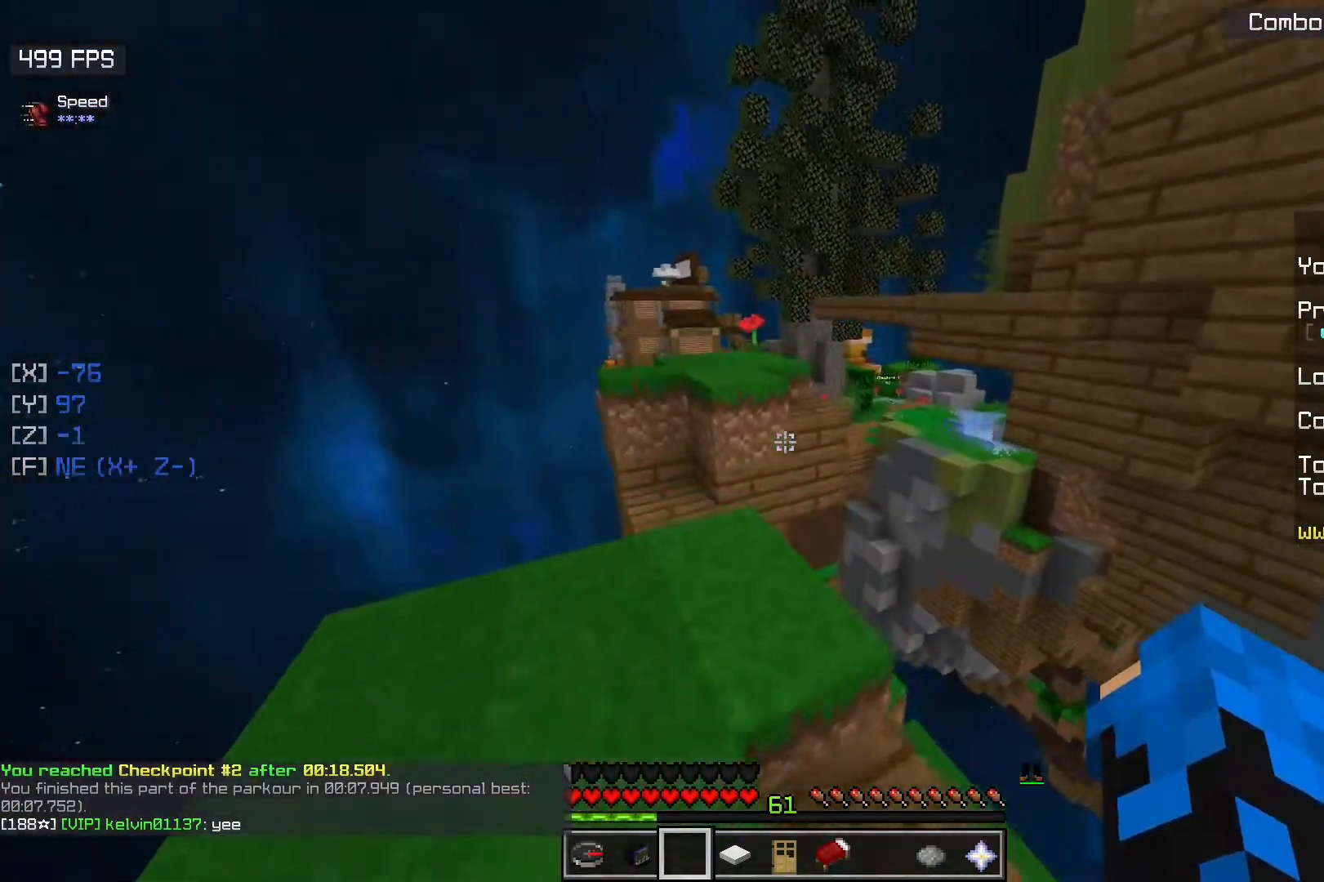
{"keys": ["a", "space", "w"], "mouse": [], "events": [[283, "space", "down"], [367, "a", "down"]]}
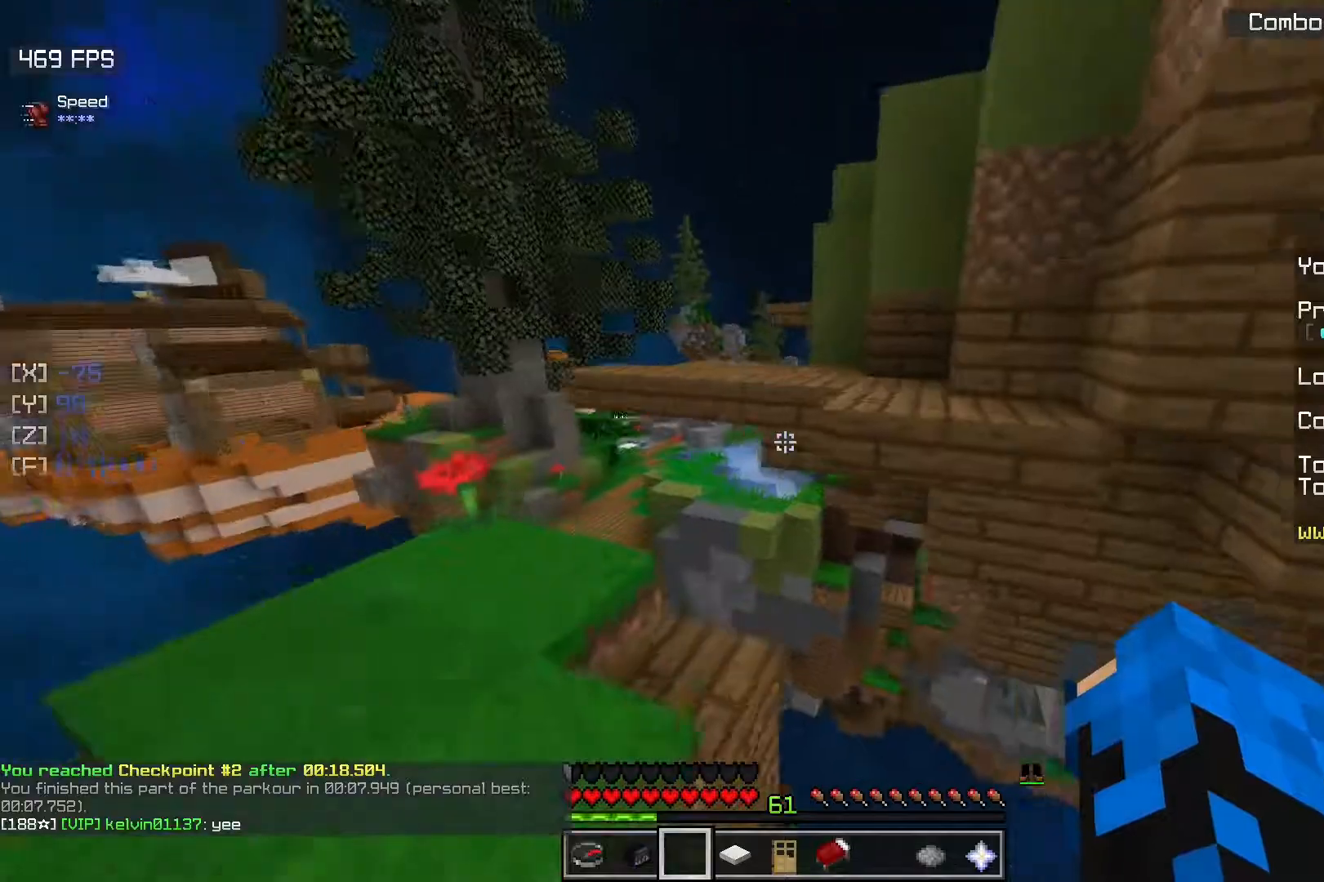
{"keys": ["space", "w"], "mouse": [], "events": [[33, "space", "up"], [350, "a", "up"], [500, "space", "down"]]}
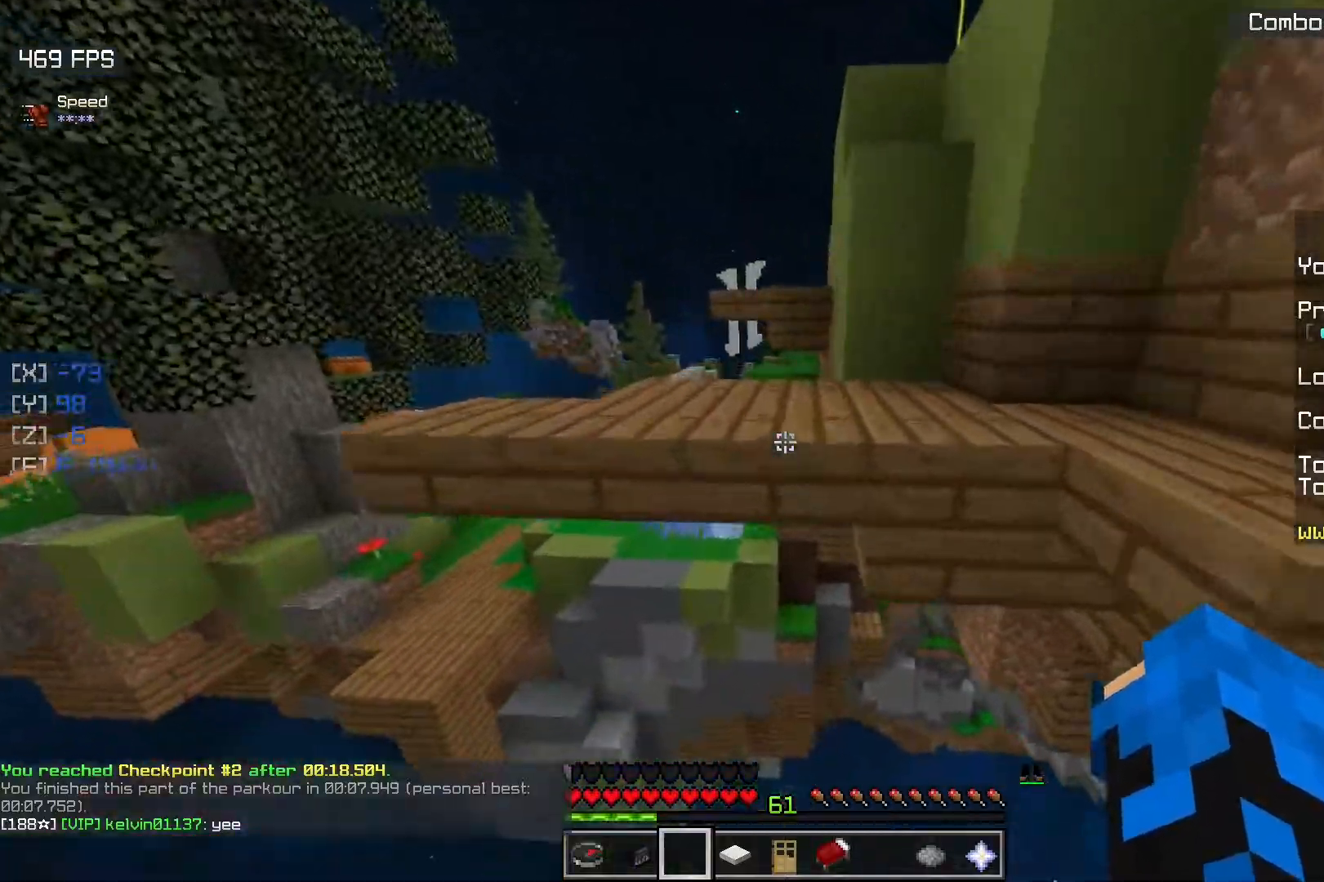
{"keys": ["space", "w"], "mouse": [], "events": [[200, "space", "up"], [500, "space", "down"]]}
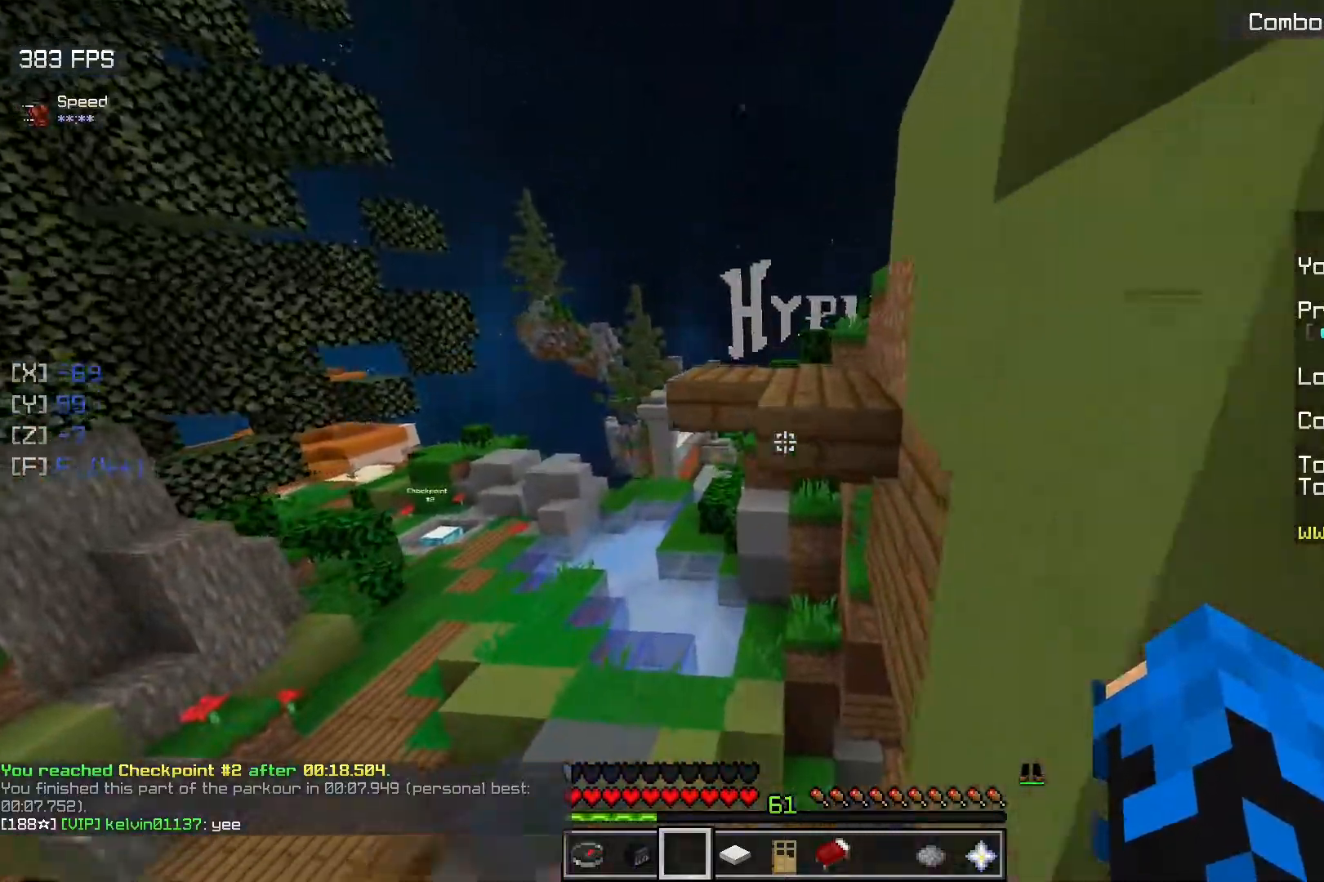
{"keys": ["w"], "mouse": [], "events": [[283, "space", "up"]]}
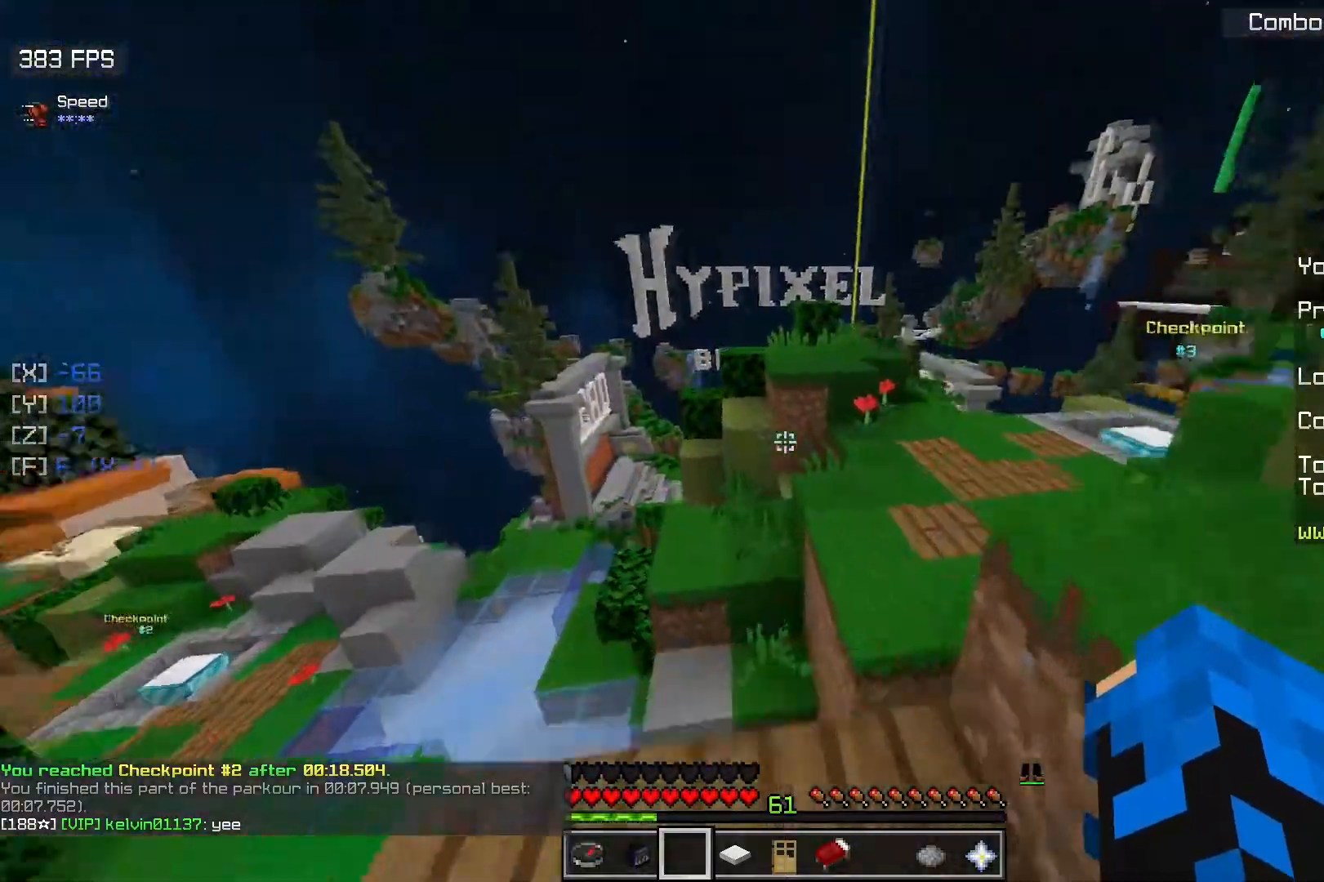
{"keys": ["w"], "mouse": [], "events": [[83, "space", "down"], [383, "space", "up"]]}
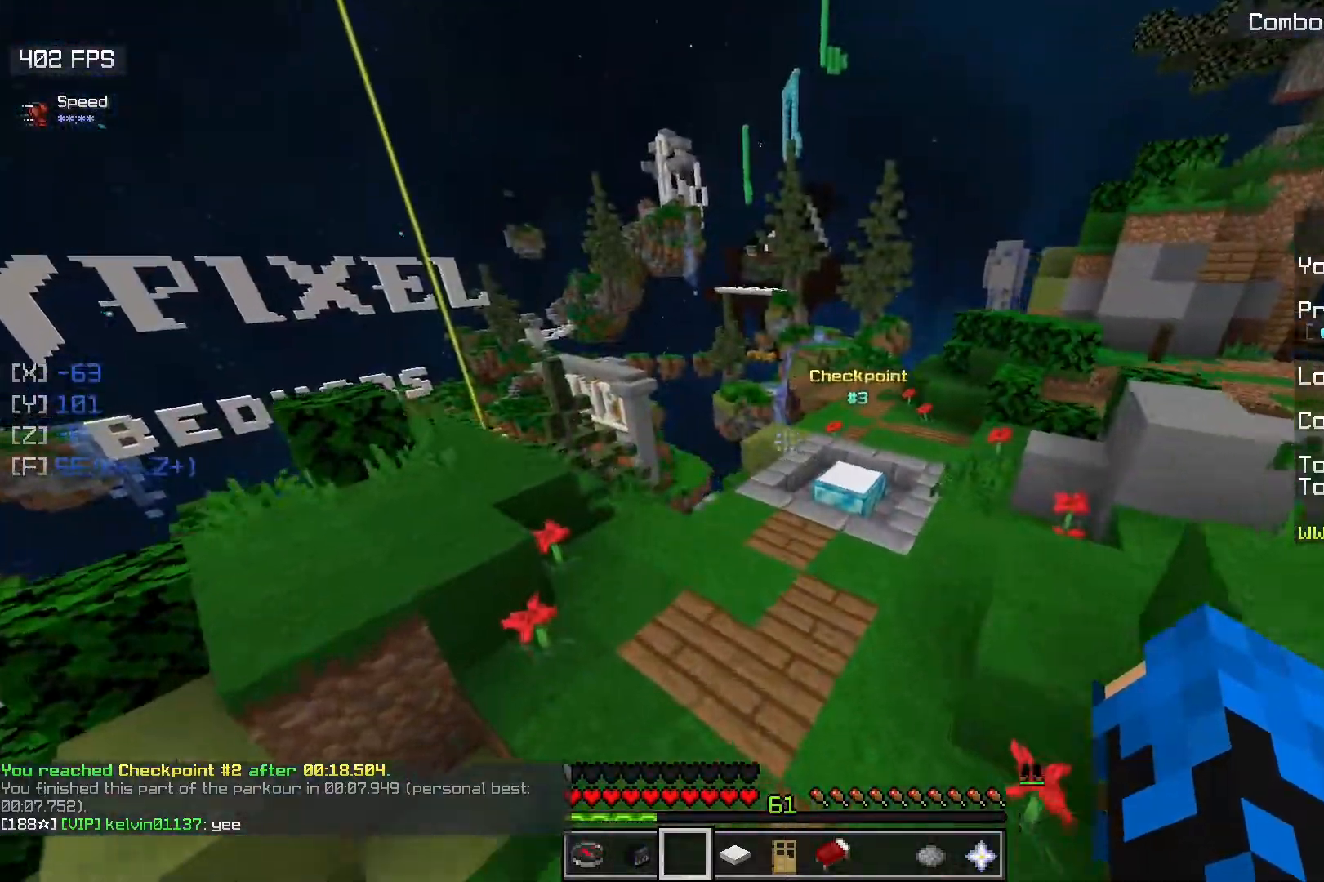
{"keys": ["space", "w"], "mouse": [], "events": [[383, "space", "down"]]}
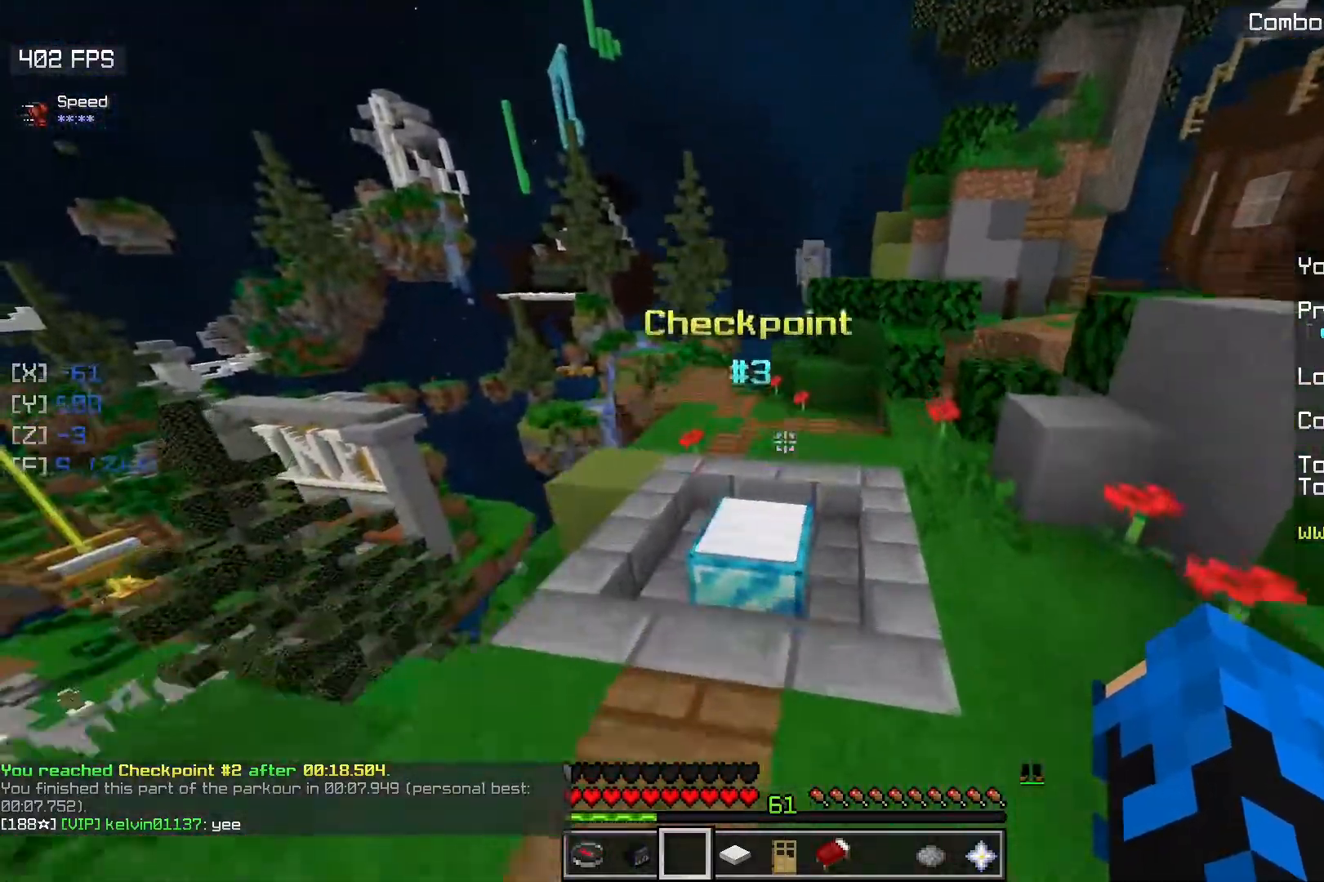
{"keys": ["space", "w"], "mouse": [], "events": [[117, "space", "up"], [483, "space", "down"]]}
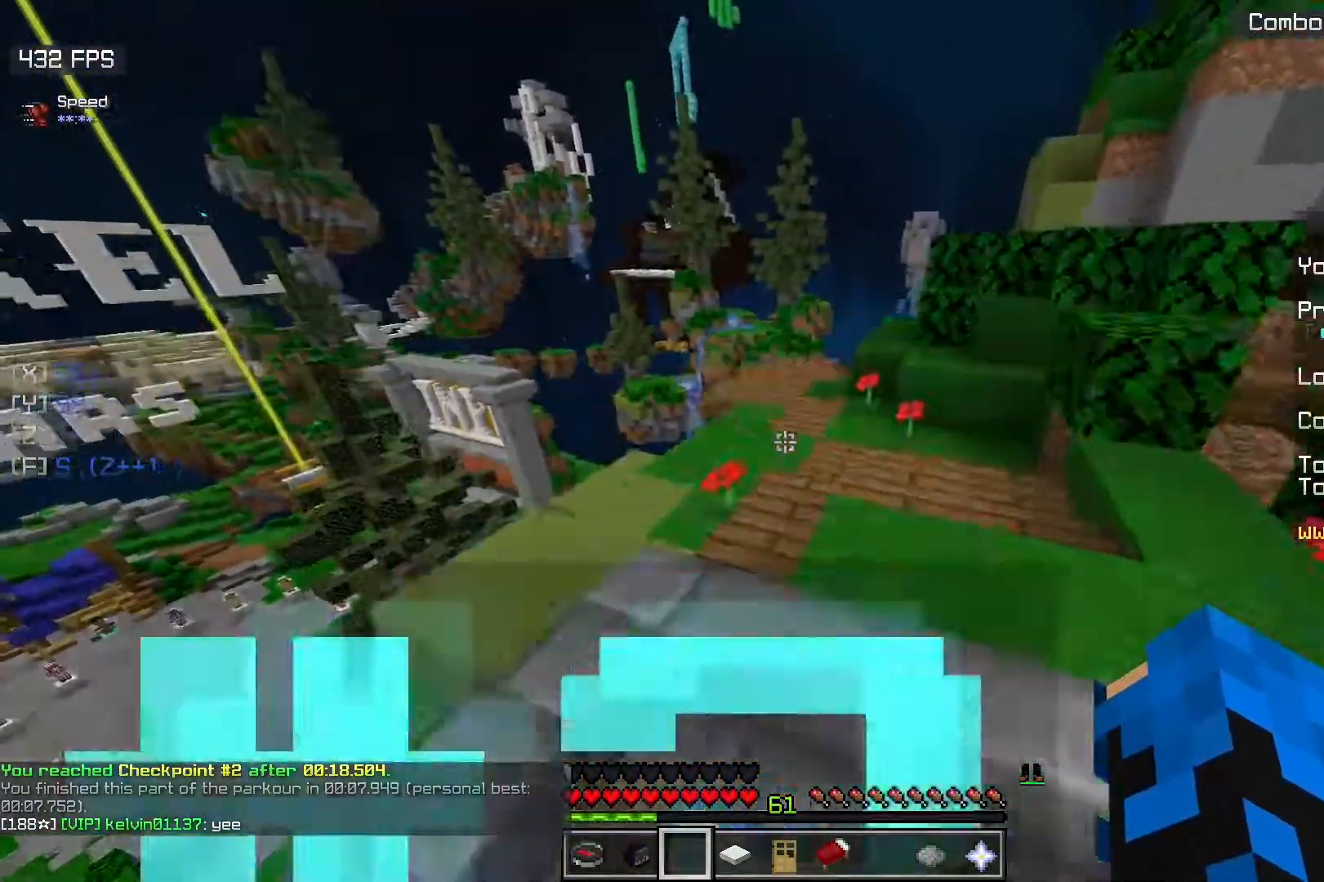
{"keys": ["space", "w"], "mouse": [], "events": []}
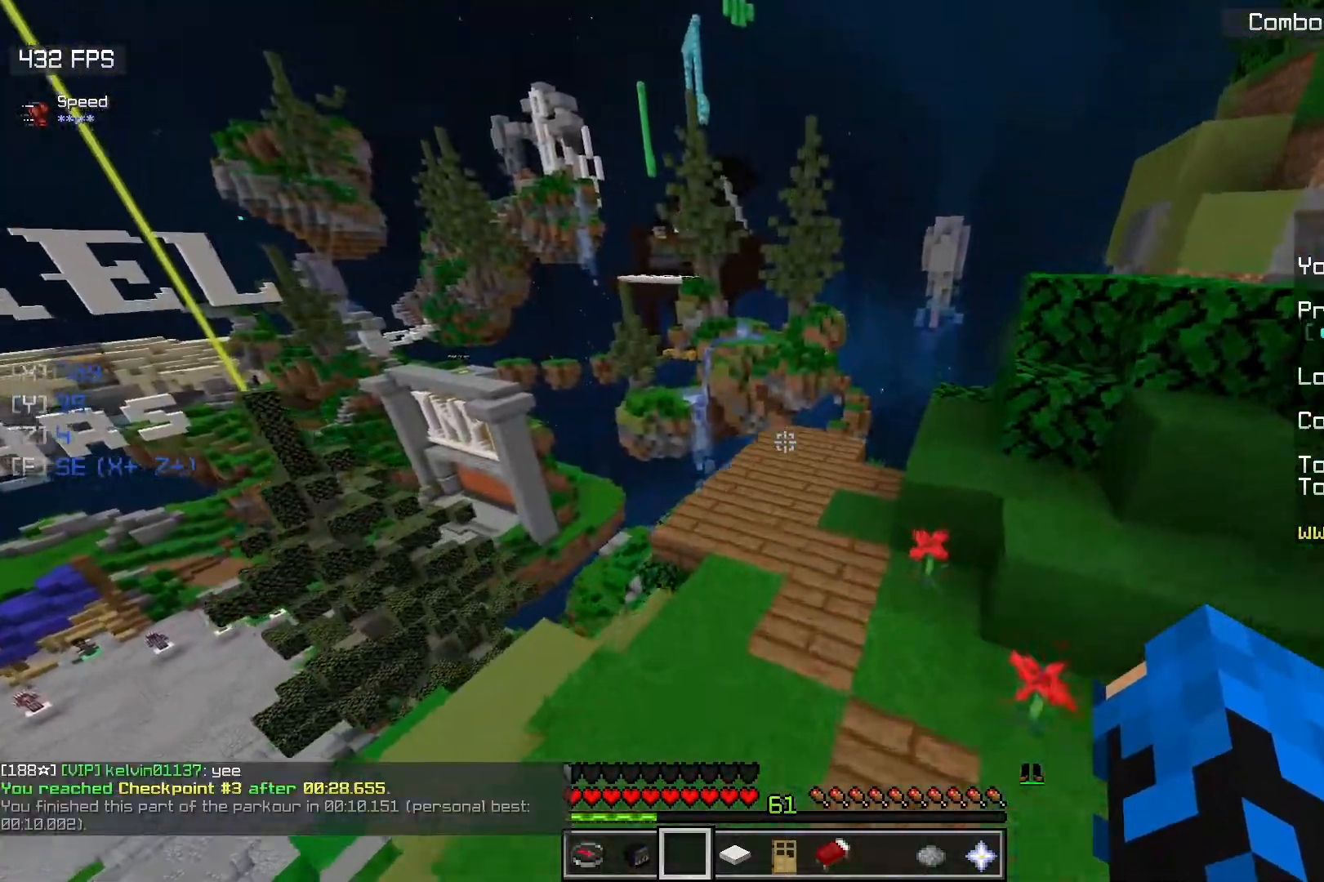
{"keys": ["w"], "mouse": [], "events": [[350, "space", "up"]]}
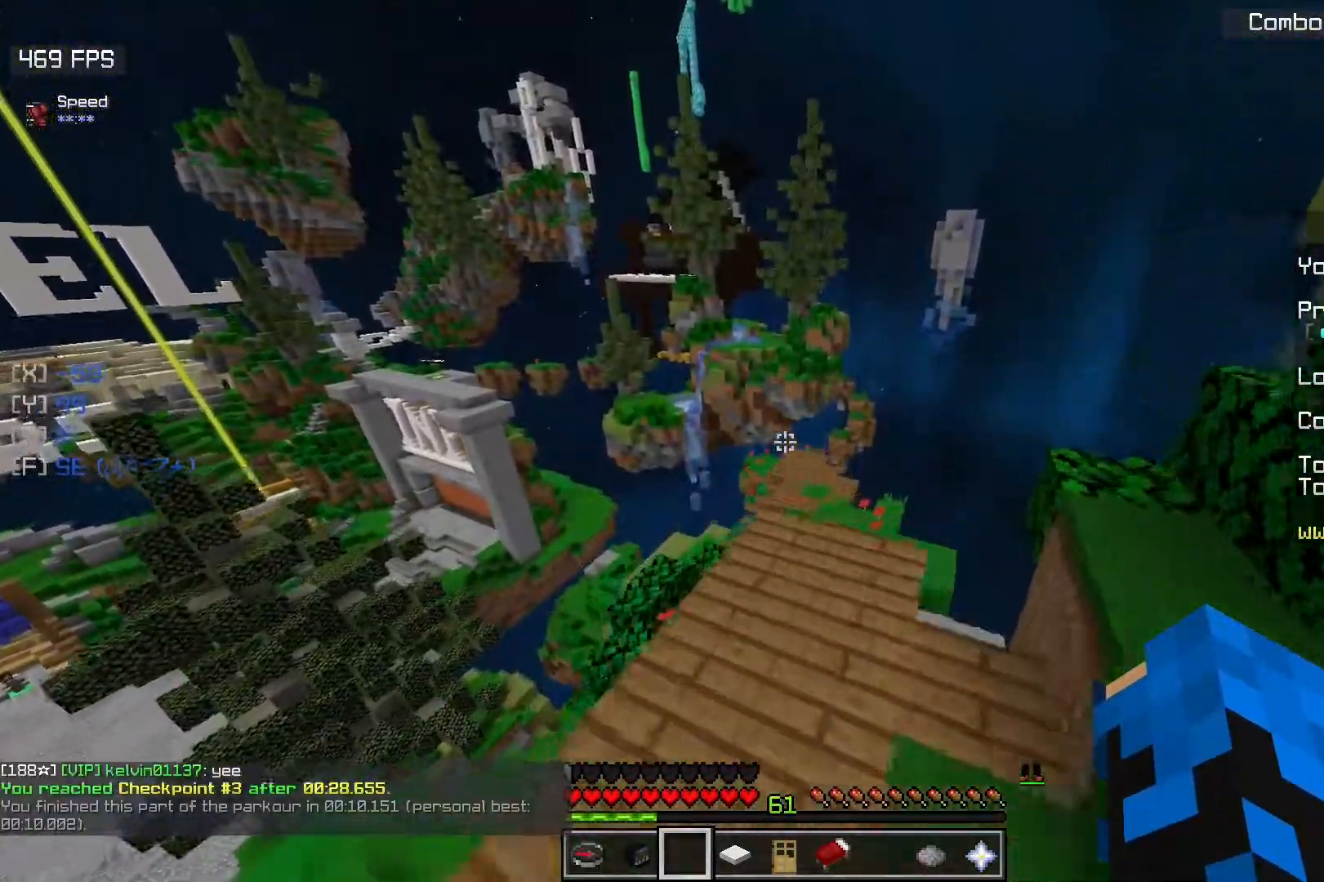
{"keys": ["space", "w"], "mouse": [], "events": [[317, "space", "down"]]}
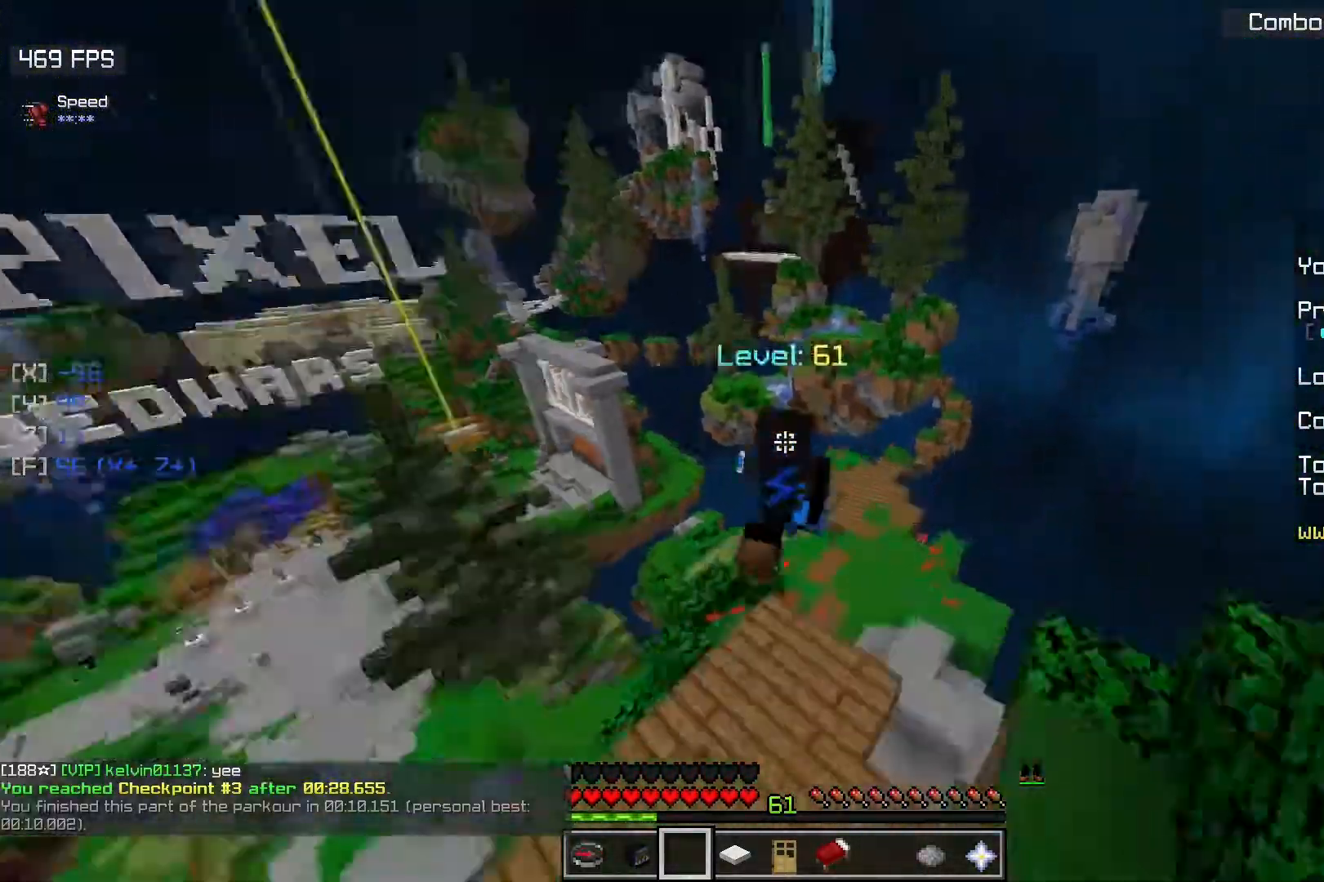
{"keys": ["space", "w"], "mouse": ["left"], "events": [[417, "mouse_left", "down"]]}
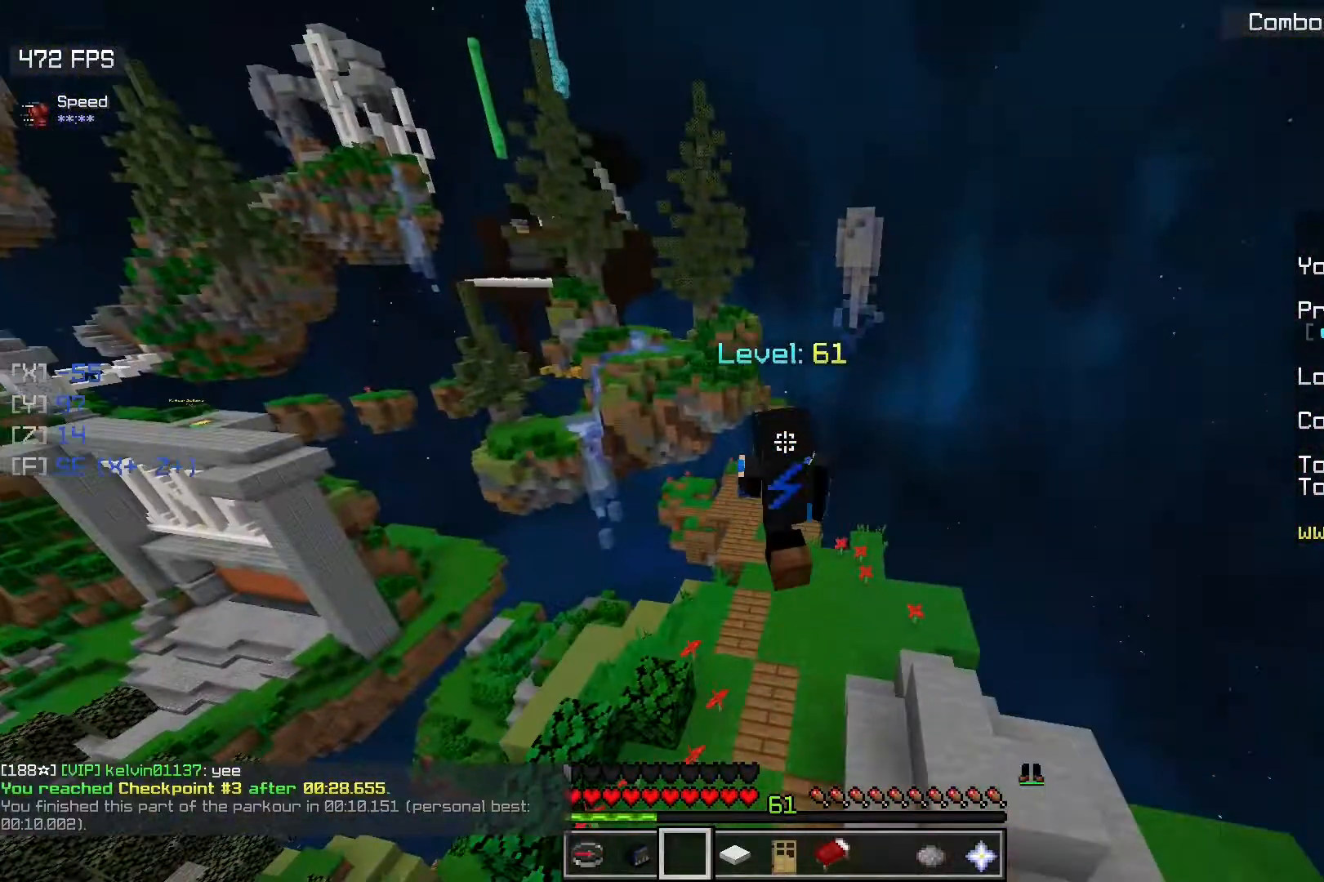
{"keys": ["d", "space", "w"], "mouse": [], "events": [[33, "mouse_left", "up"], [417, "d", "down"]]}
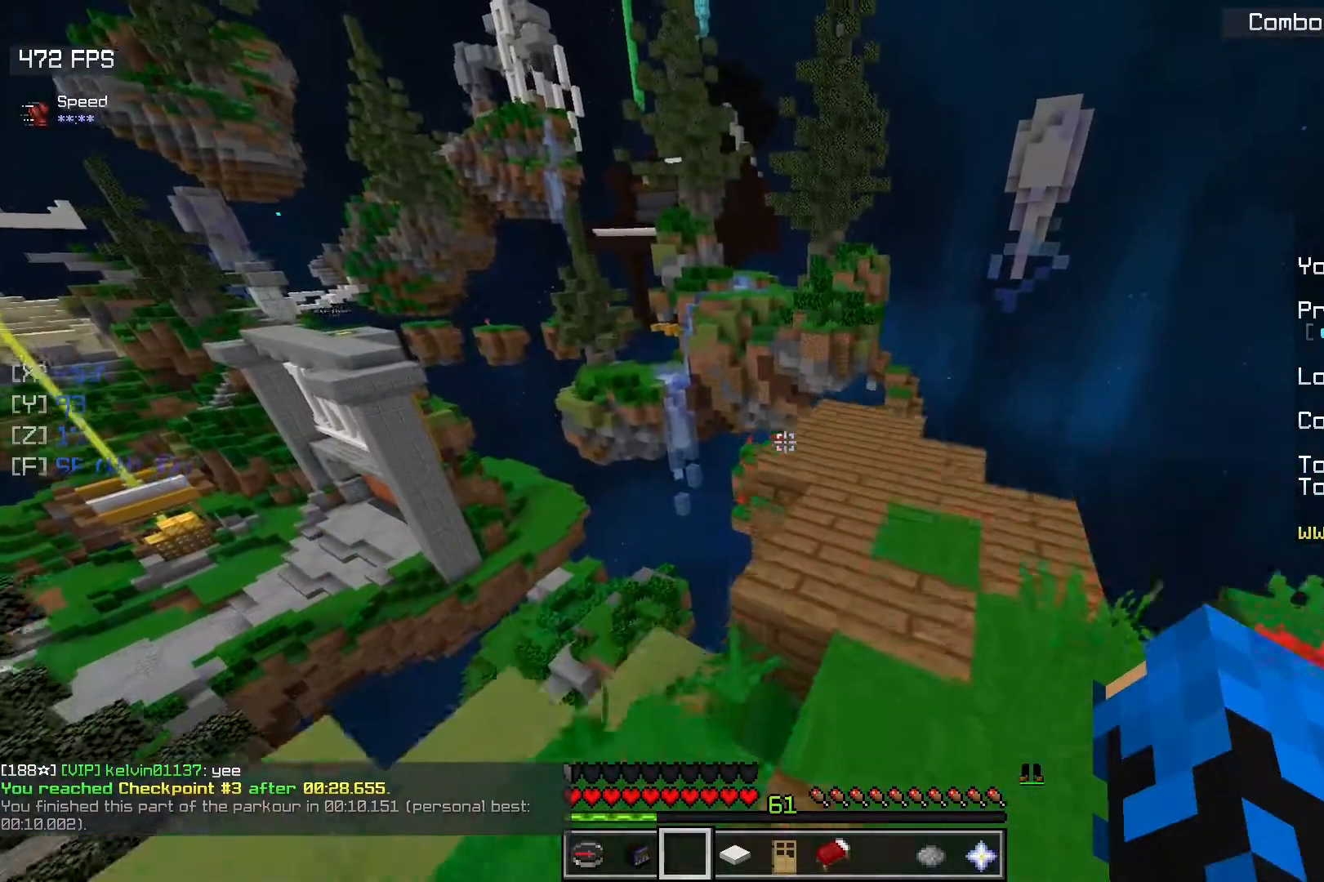
{"keys": ["space", "w"], "mouse": [], "events": [[483, "d", "up"]]}
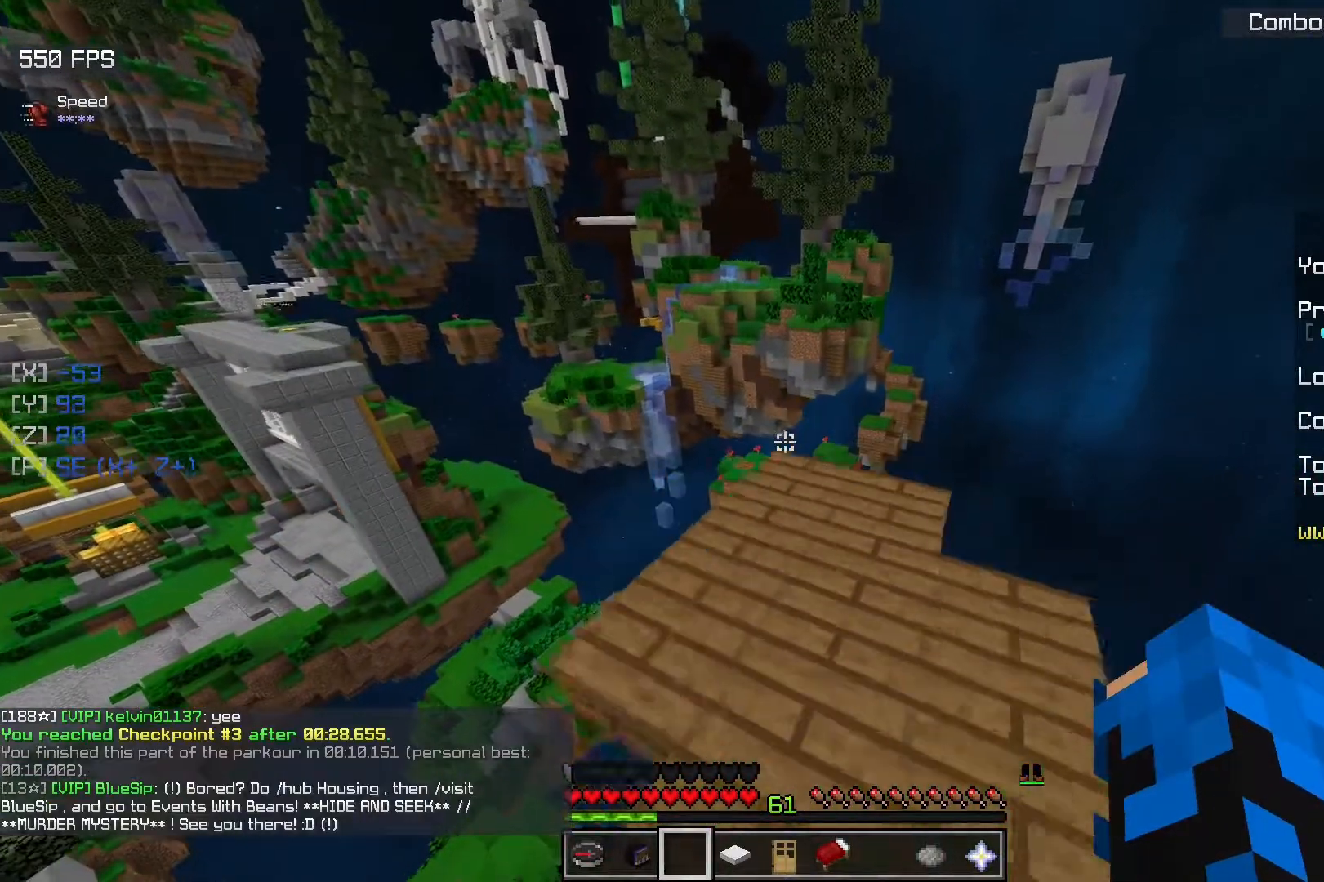
{"keys": ["w"], "mouse": [], "events": [[100, "space", "up"]]}
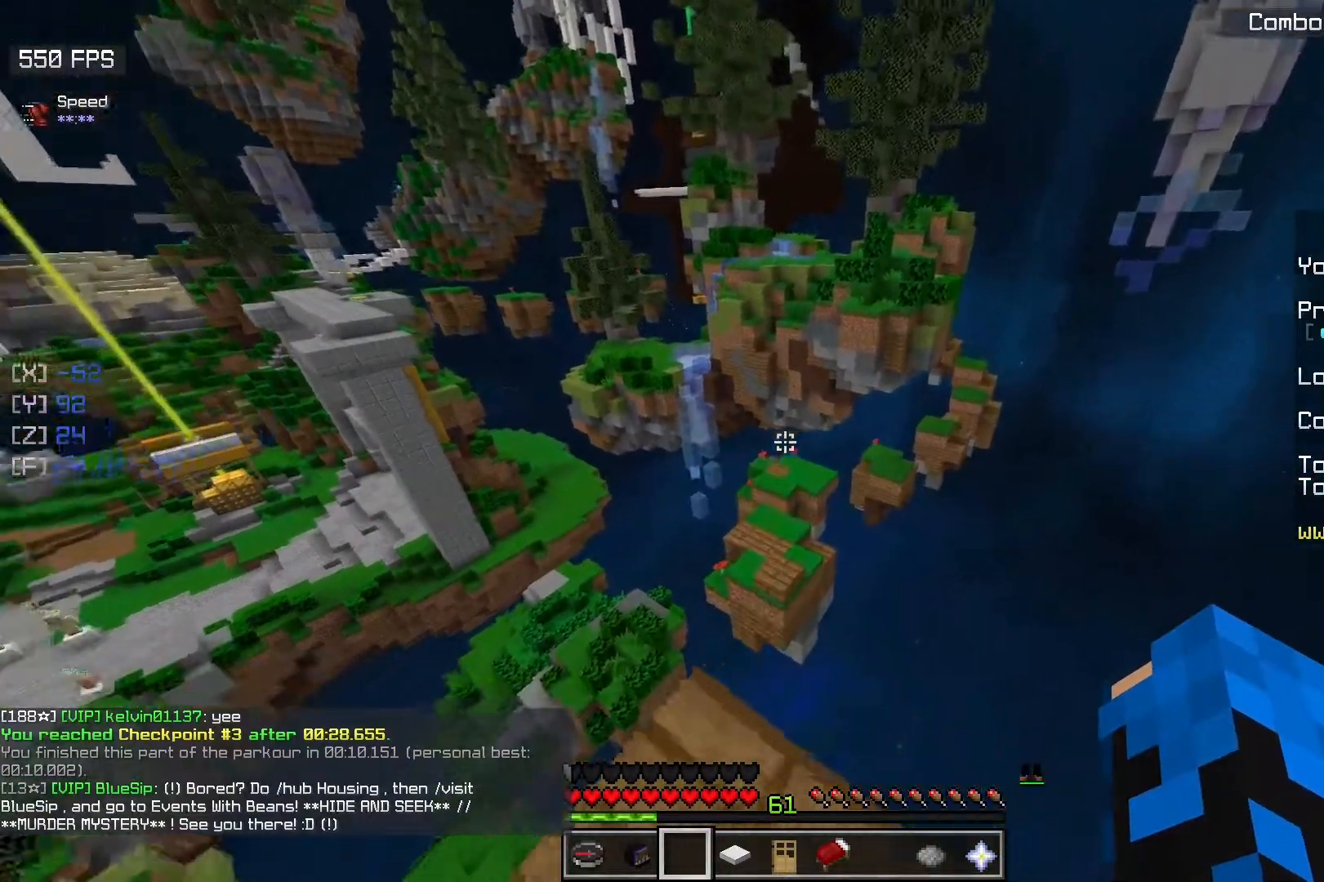
{"keys": ["w"], "mouse": [], "events": [[50, "space", "down"], [283, "mouse_left", "down"], [283, "space", "up"], [367, "mouse_left", "up"]]}
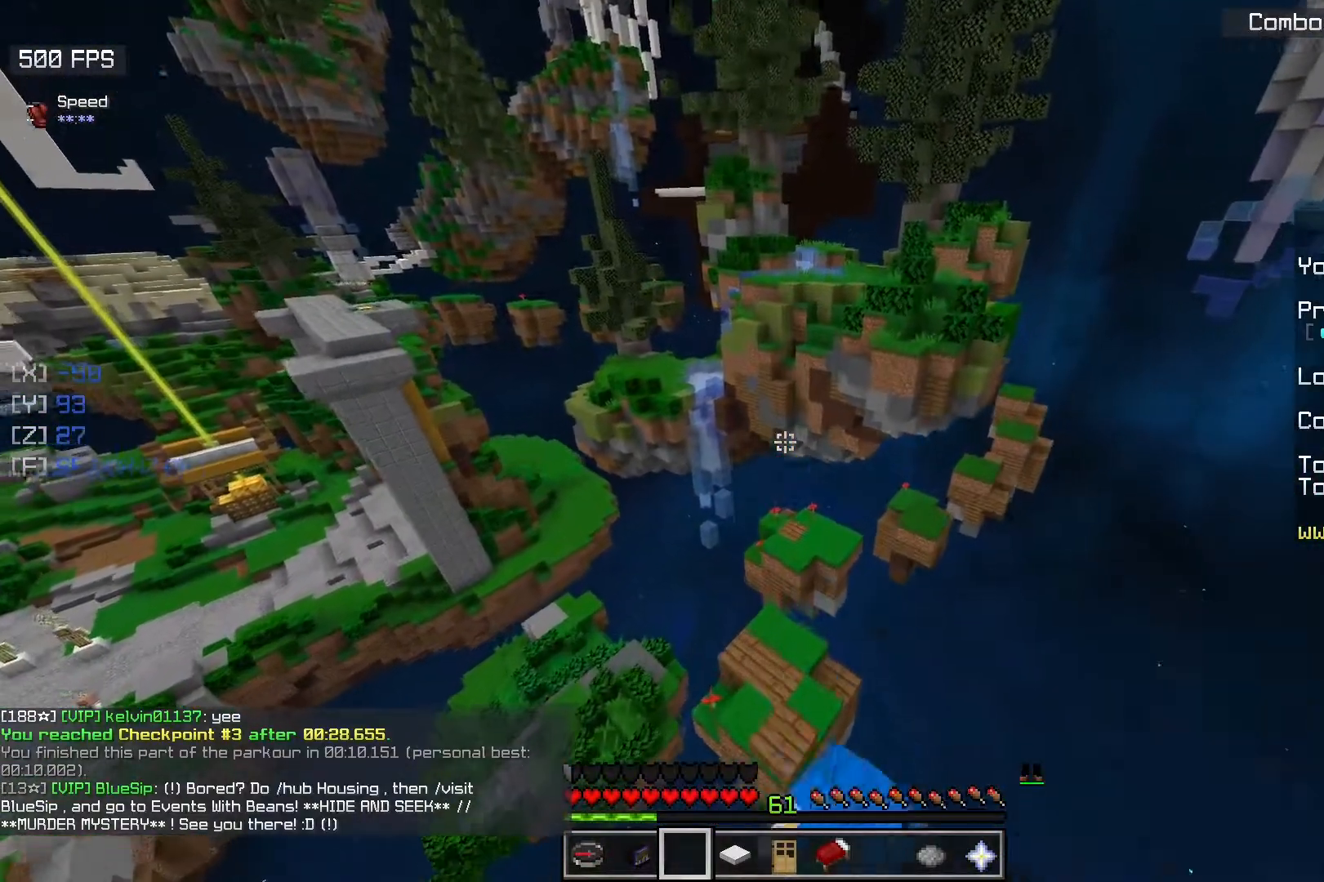
{"keys": ["w"], "mouse": [], "events": []}
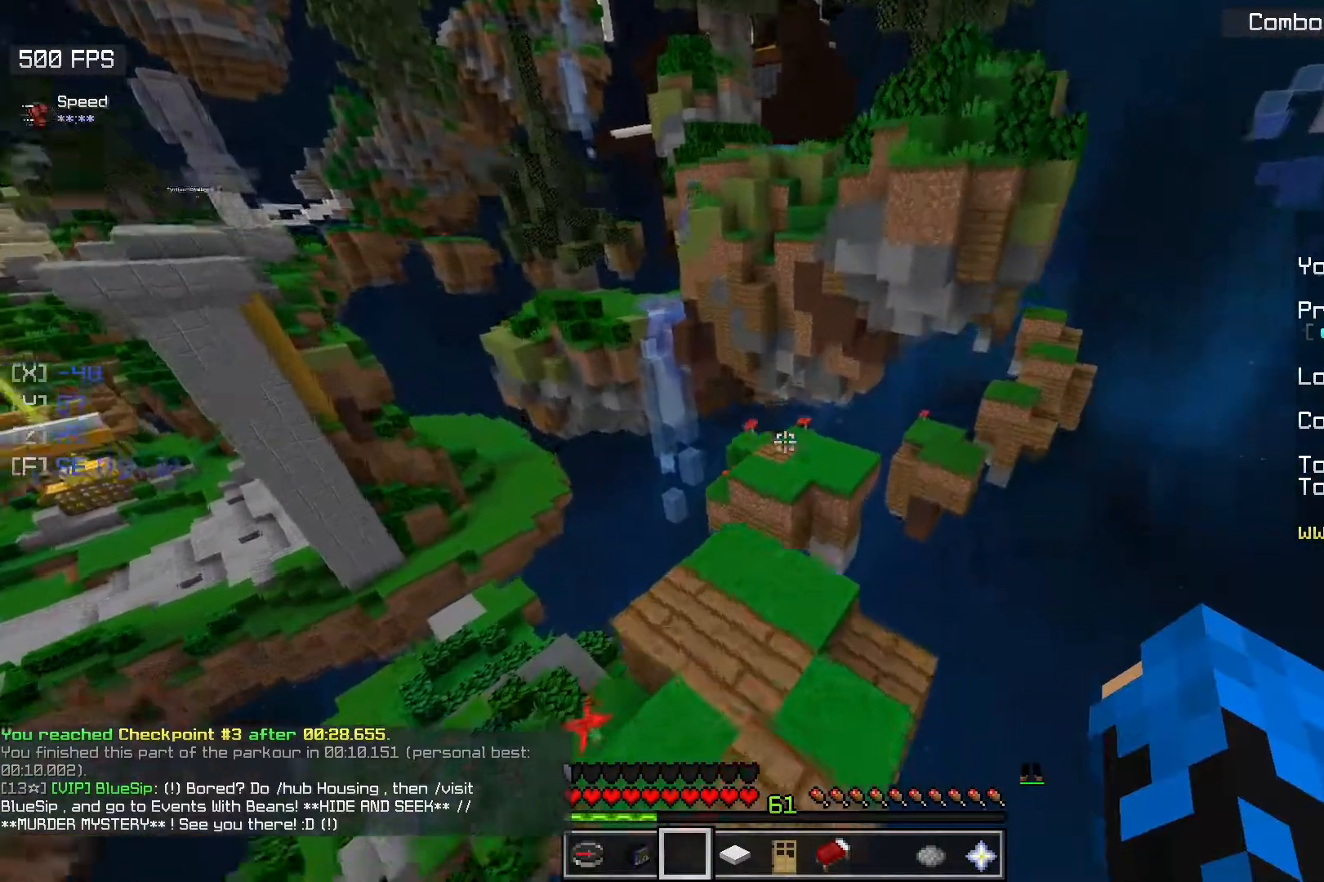
{"keys": ["w"], "mouse": [], "events": [[67, "a", "down"], [417, "a", "up"]]}
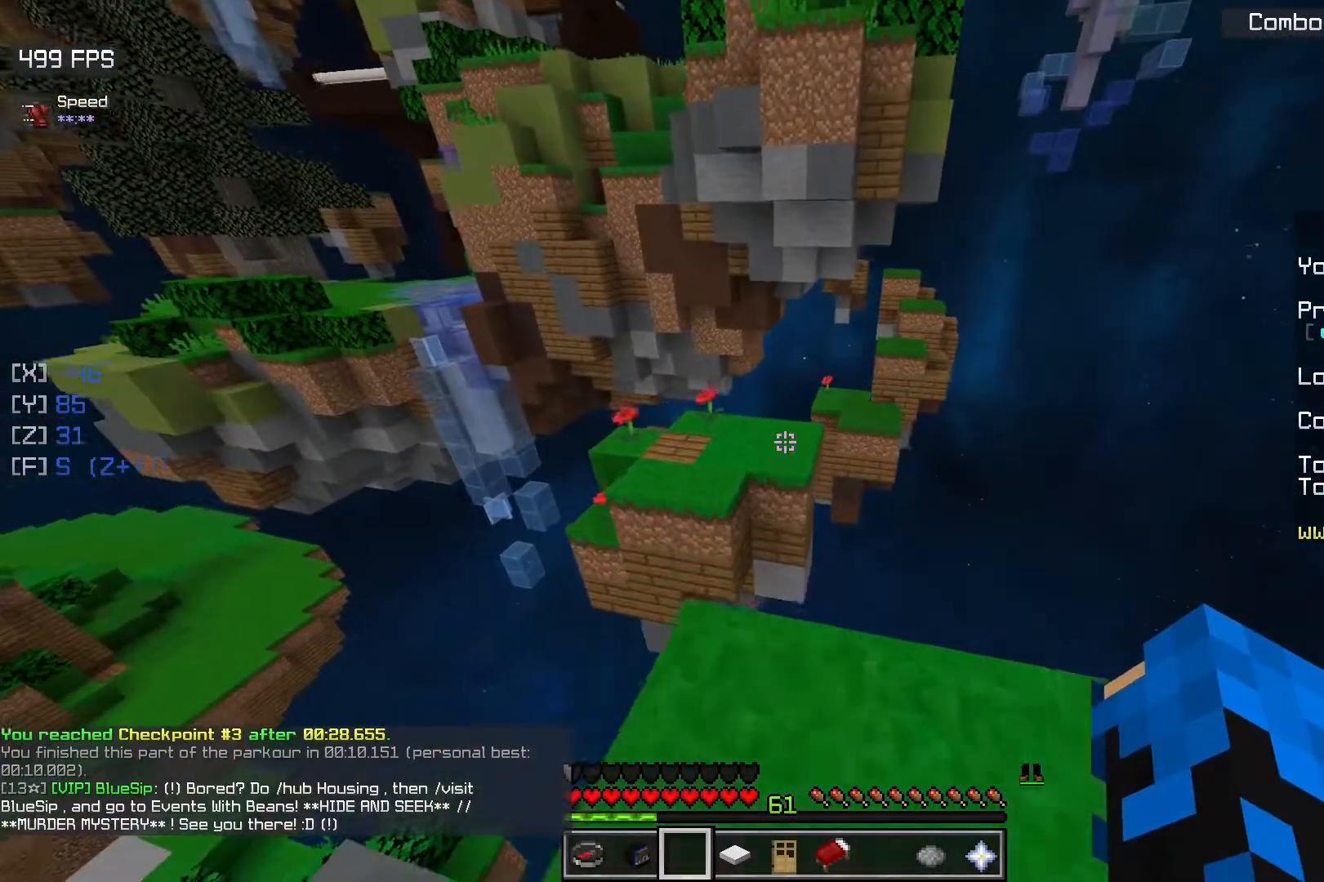
{"keys": ["a", "w"], "mouse": [], "events": [[150, "space", "down"], [300, "a", "down"], [367, "space", "up"]]}
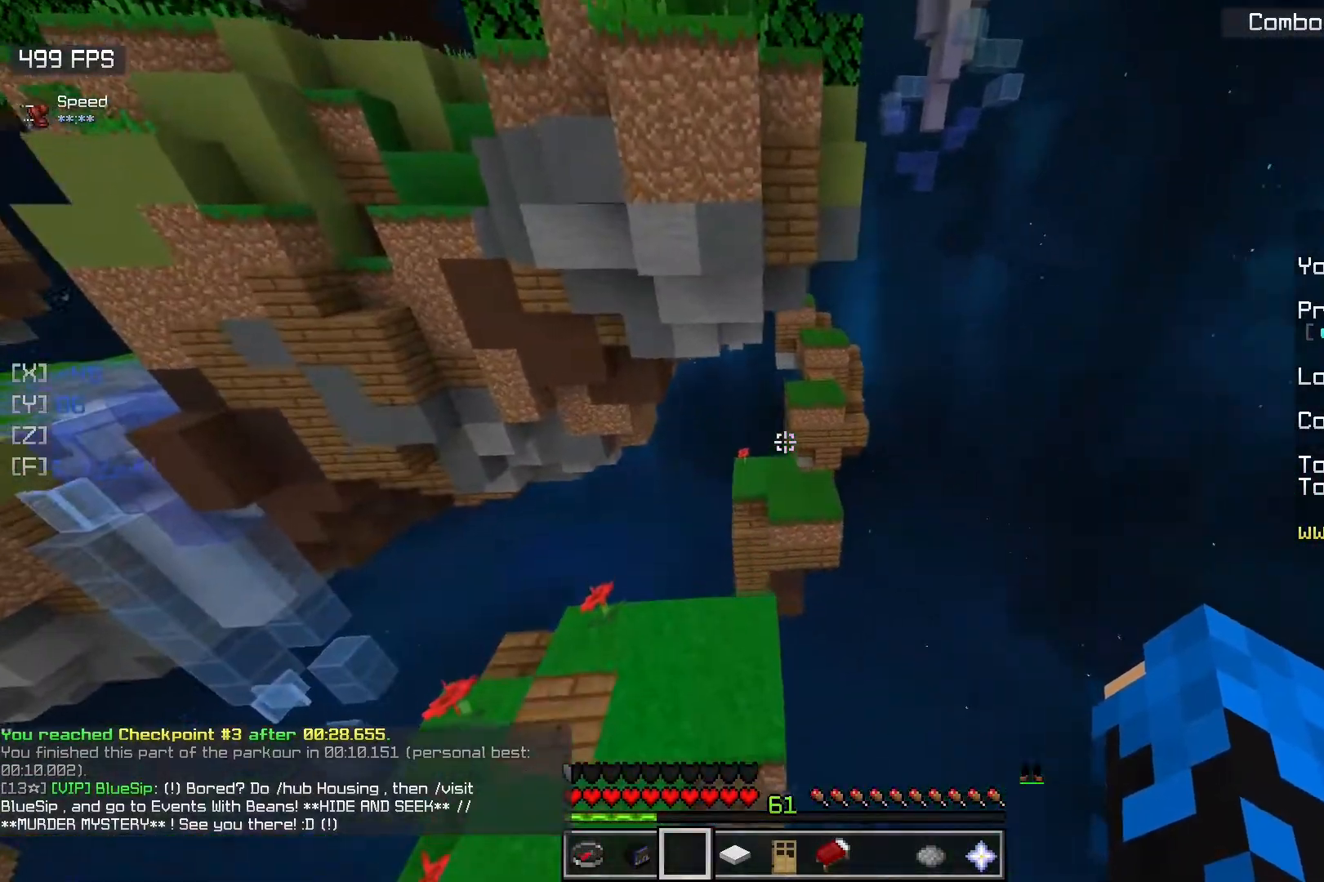
{"keys": ["w"], "mouse": [], "events": [[133, "a", "up"]]}
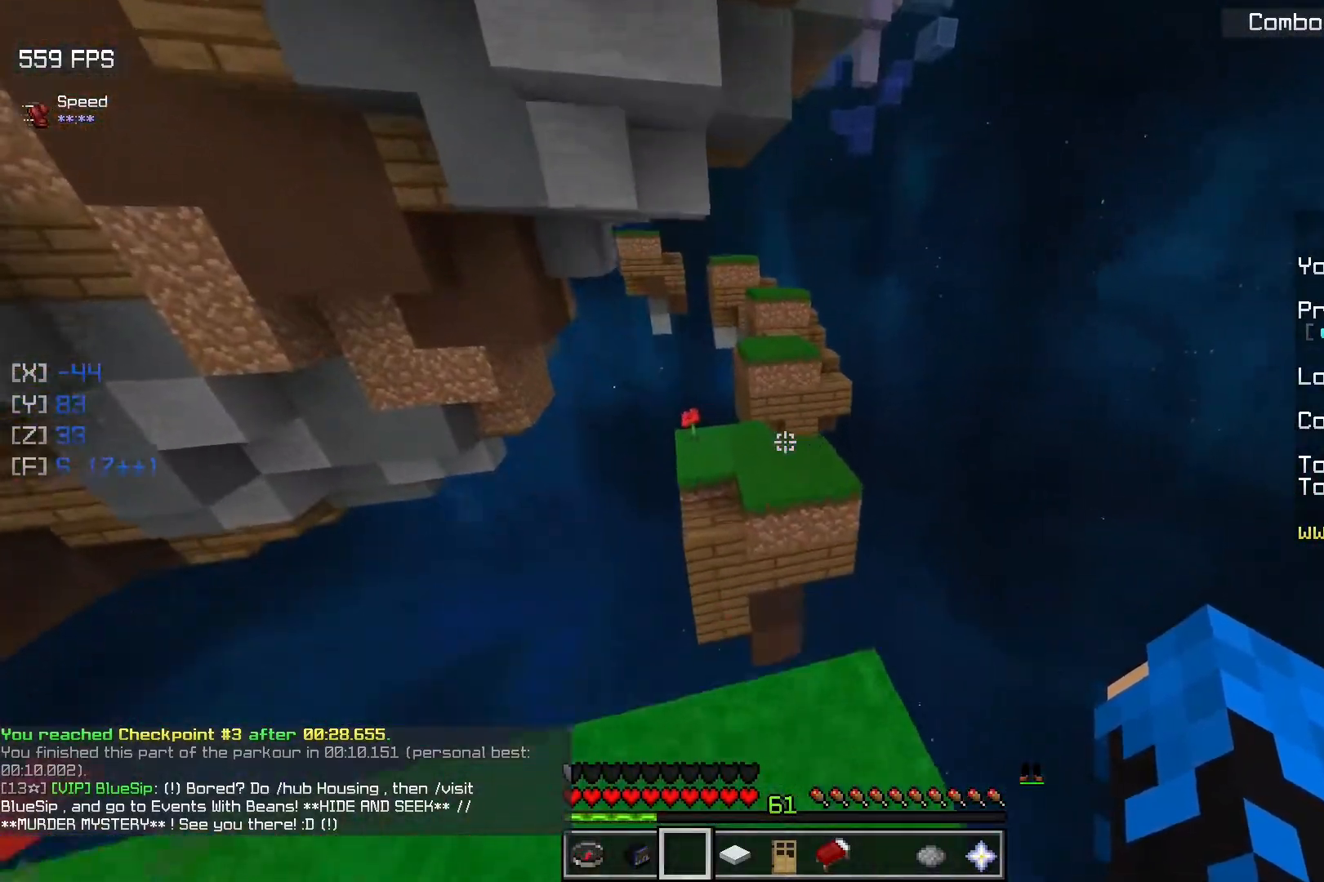
{"keys": ["w"], "mouse": [], "events": [[133, "mouse_left", "down"], [133, "space", "down"], [200, "mouse_left", "up"], [367, "space", "up"]]}